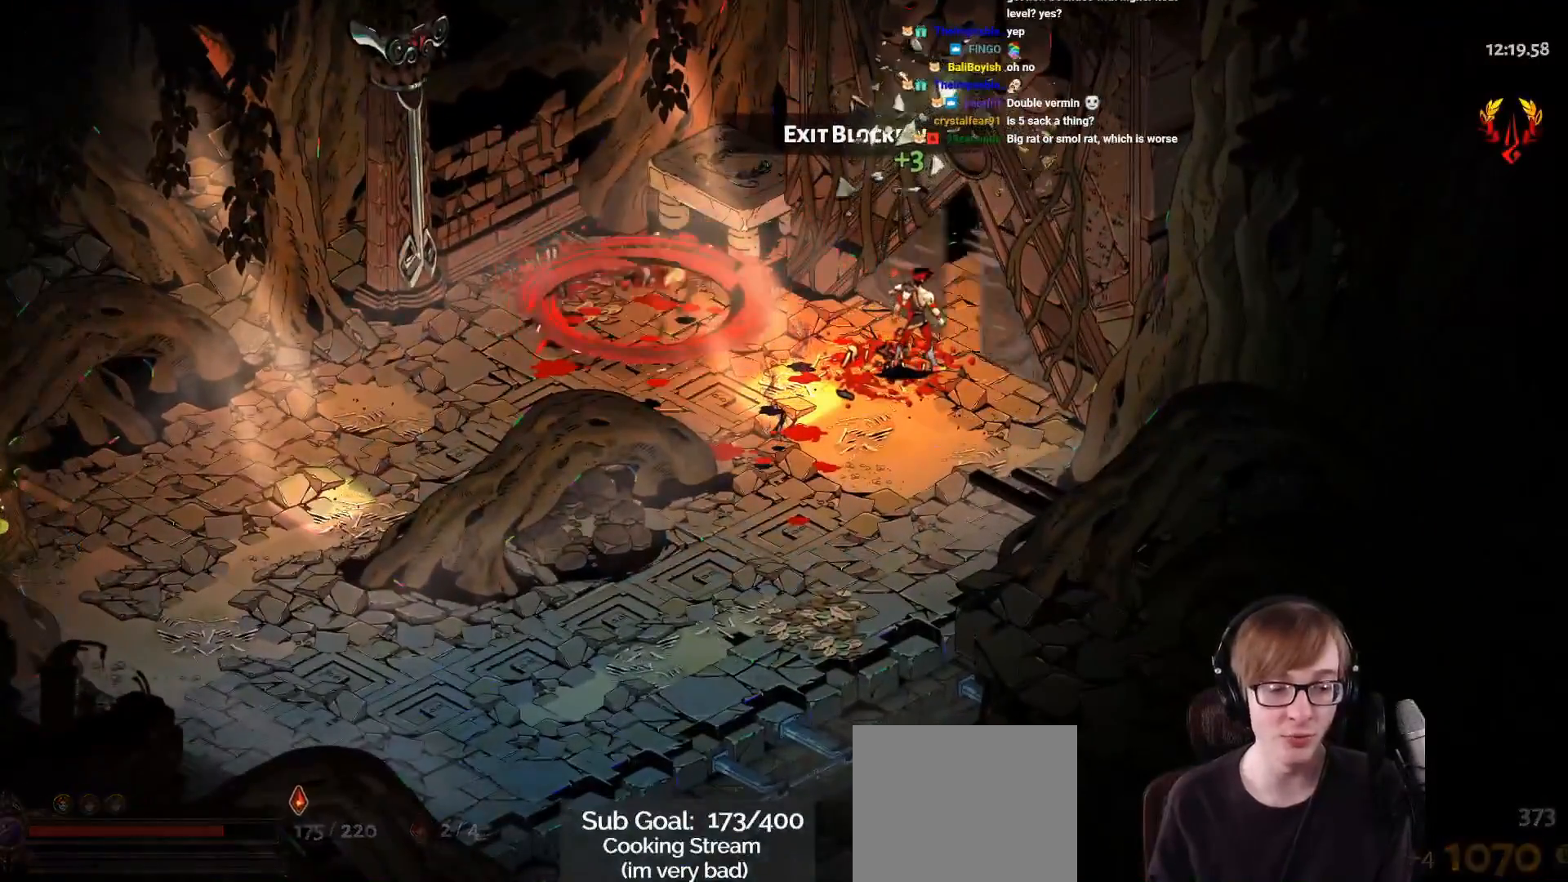
Gameplay with a controller (PlayStation layout); each line is a JSON object with the inputs held at the frame after it. "events" lists button and stick changes between this image and that frame as [ms after this image, input, new state], when the widget could be followed in between.
{"buttons": ["R1"], "left_stick": "center", "right_stick": "center", "events": [[17, "R1", "down"], [234, "R1", "up"], [367, "R1", "down"]]}
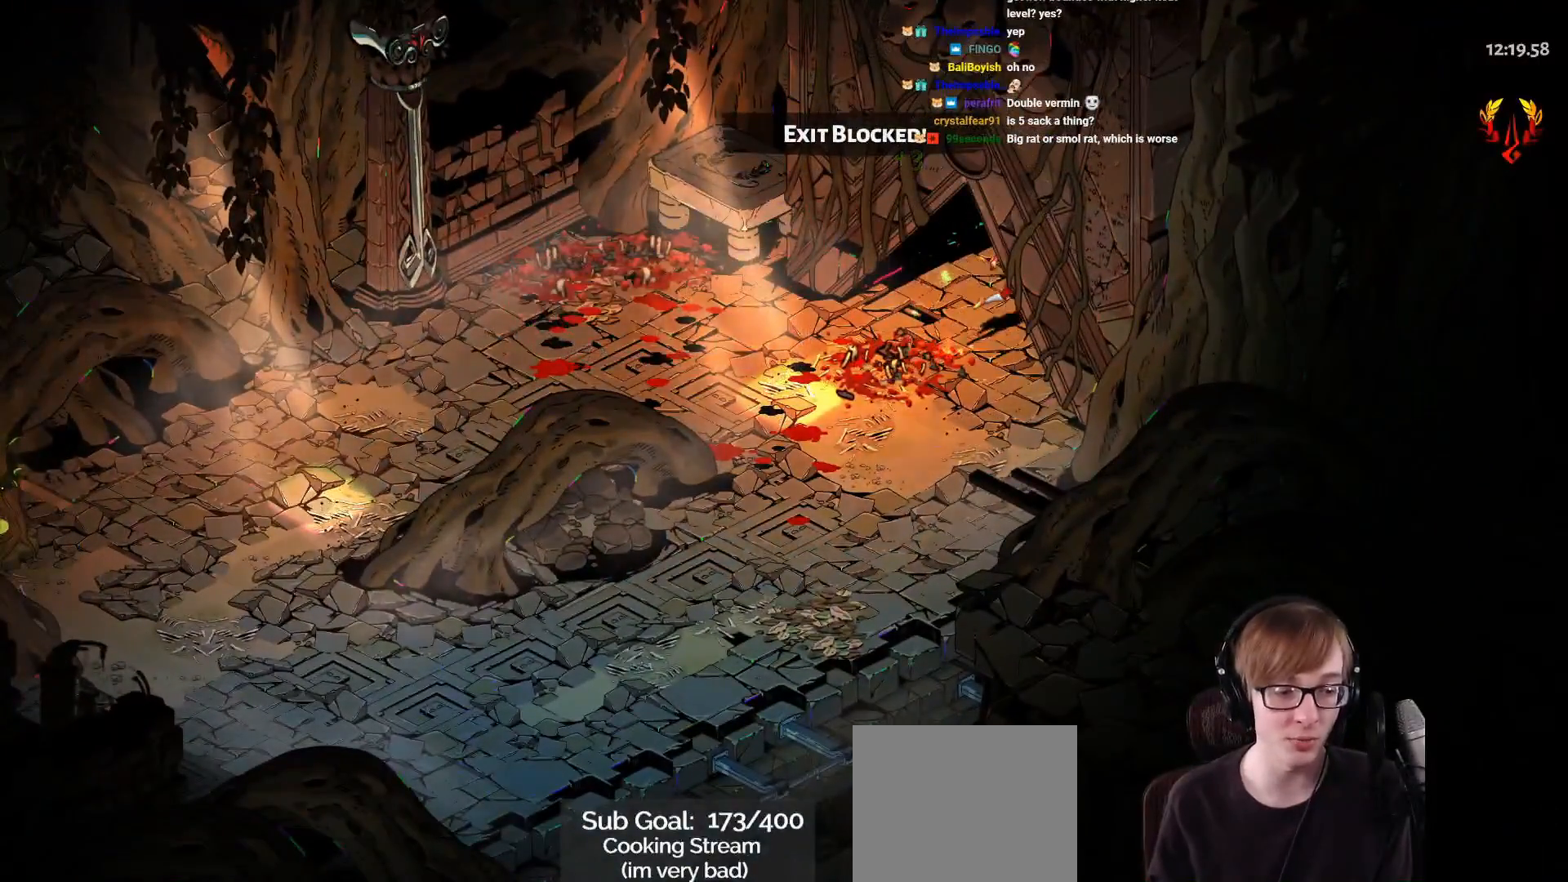
{"buttons": [], "left_stick": "center", "right_stick": "center", "events": [[16, "R1", "up"], [117, "CROSS", "down"], [250, "CROSS", "up"], [367, "CROSS", "down"], [500, "CROSS", "up"]]}
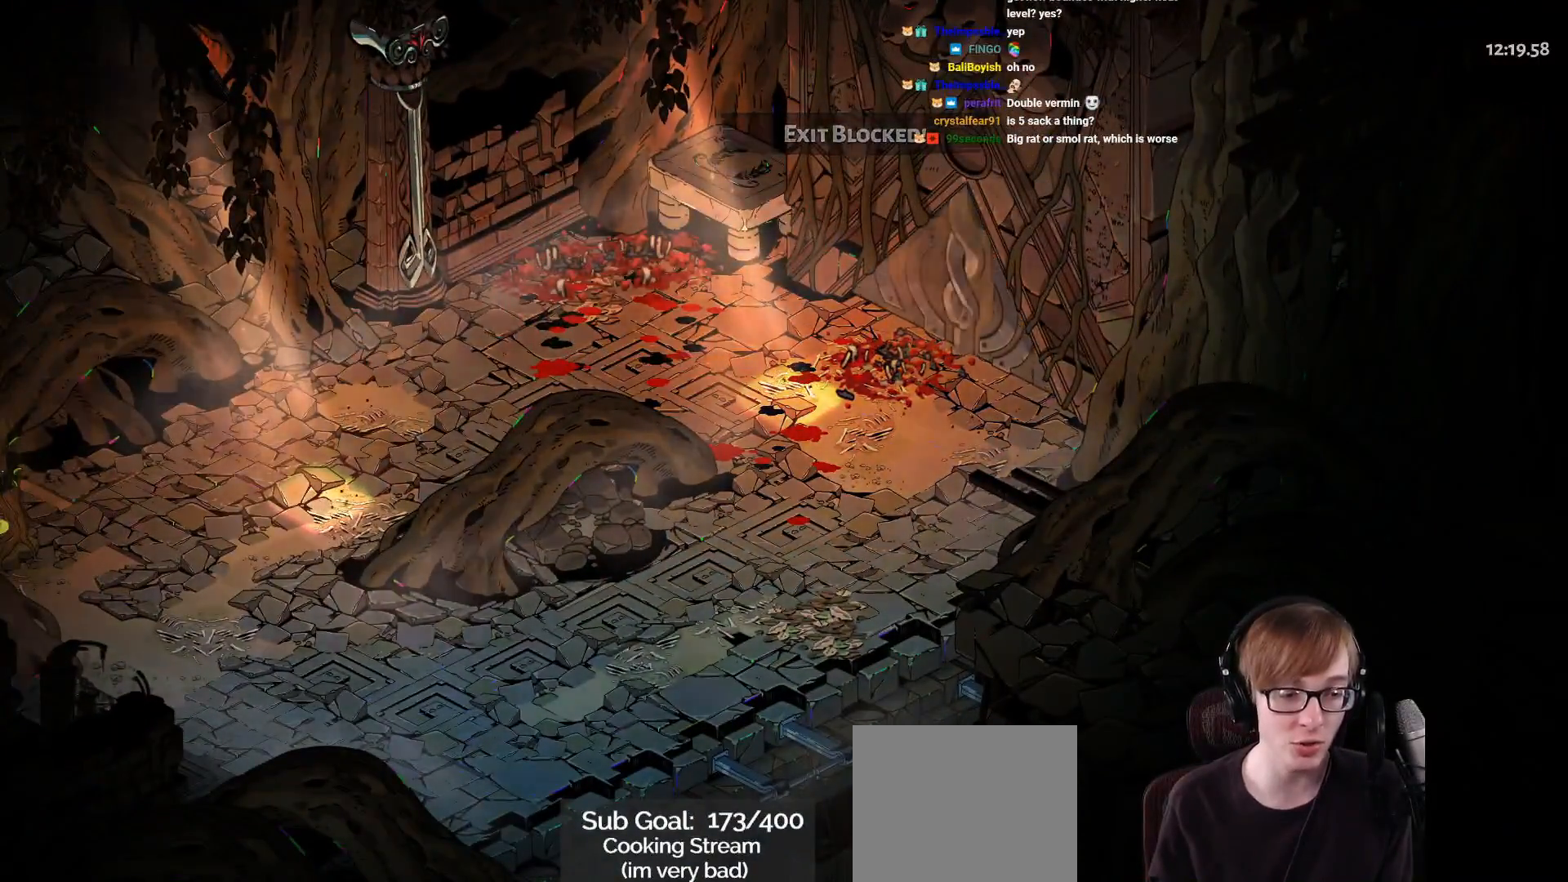
{"buttons": [], "left_stick": "center", "right_stick": "center", "events": [[117, "CROSS", "down"], [234, "CROSS", "up"], [351, "CROSS", "down"], [484, "CROSS", "up"]]}
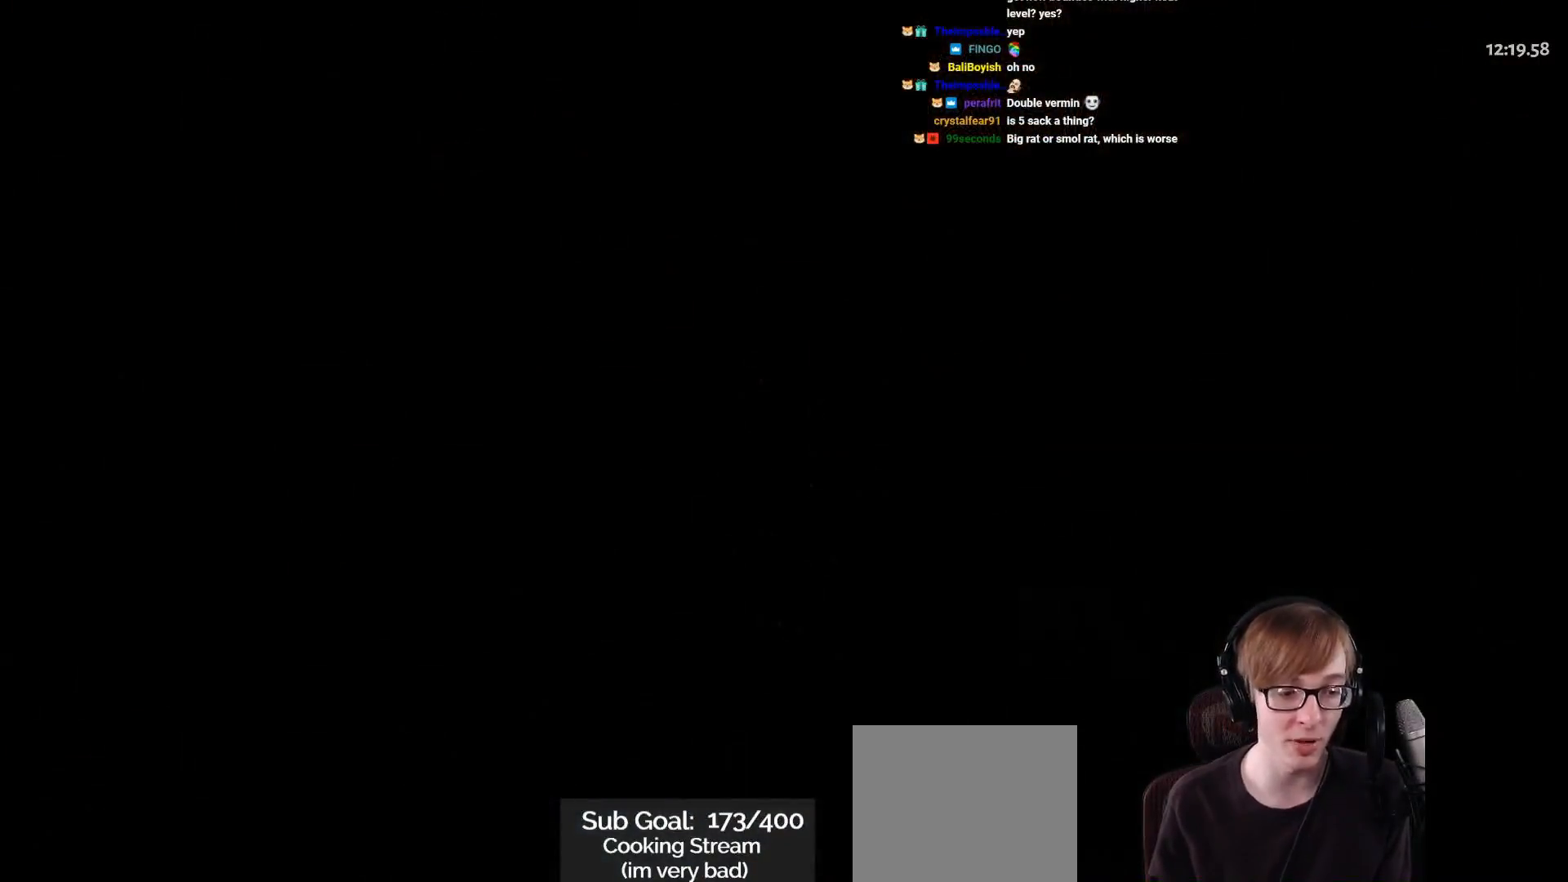
{"buttons": [], "left_stick": "center", "right_stick": "center", "events": [[83, "CROSS", "down"], [200, "CROSS", "up"], [300, "CROSS", "down"], [383, "CROSS", "up"]]}
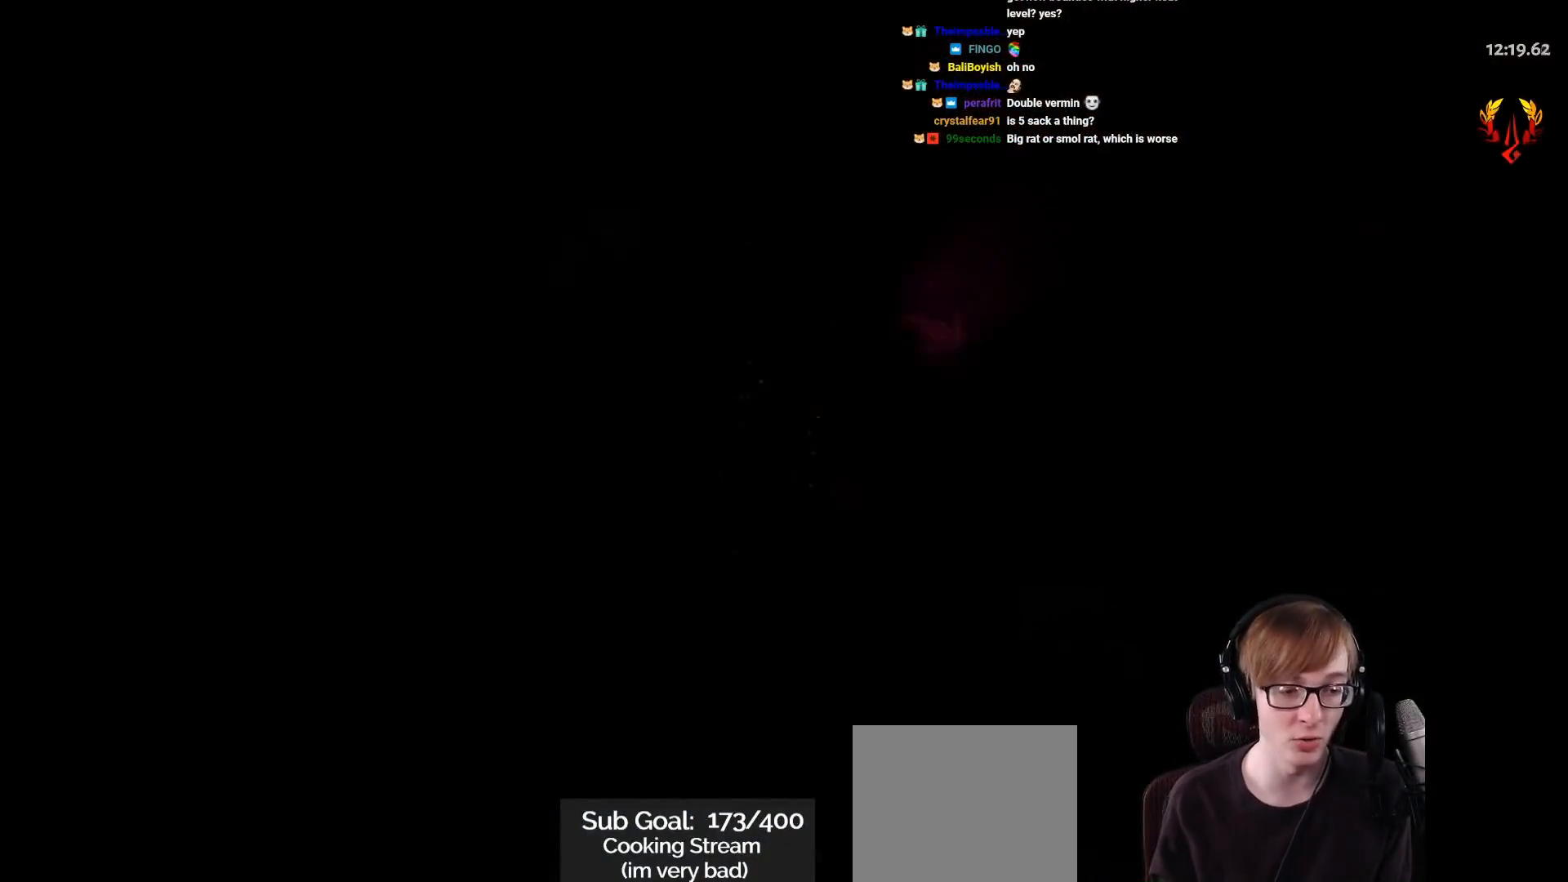
{"buttons": [], "left_stick": "up-right", "right_stick": "center", "events": [[17, "CROSS", "down"], [167, "CROSS", "up"], [334, "left_stick", "up-right"]]}
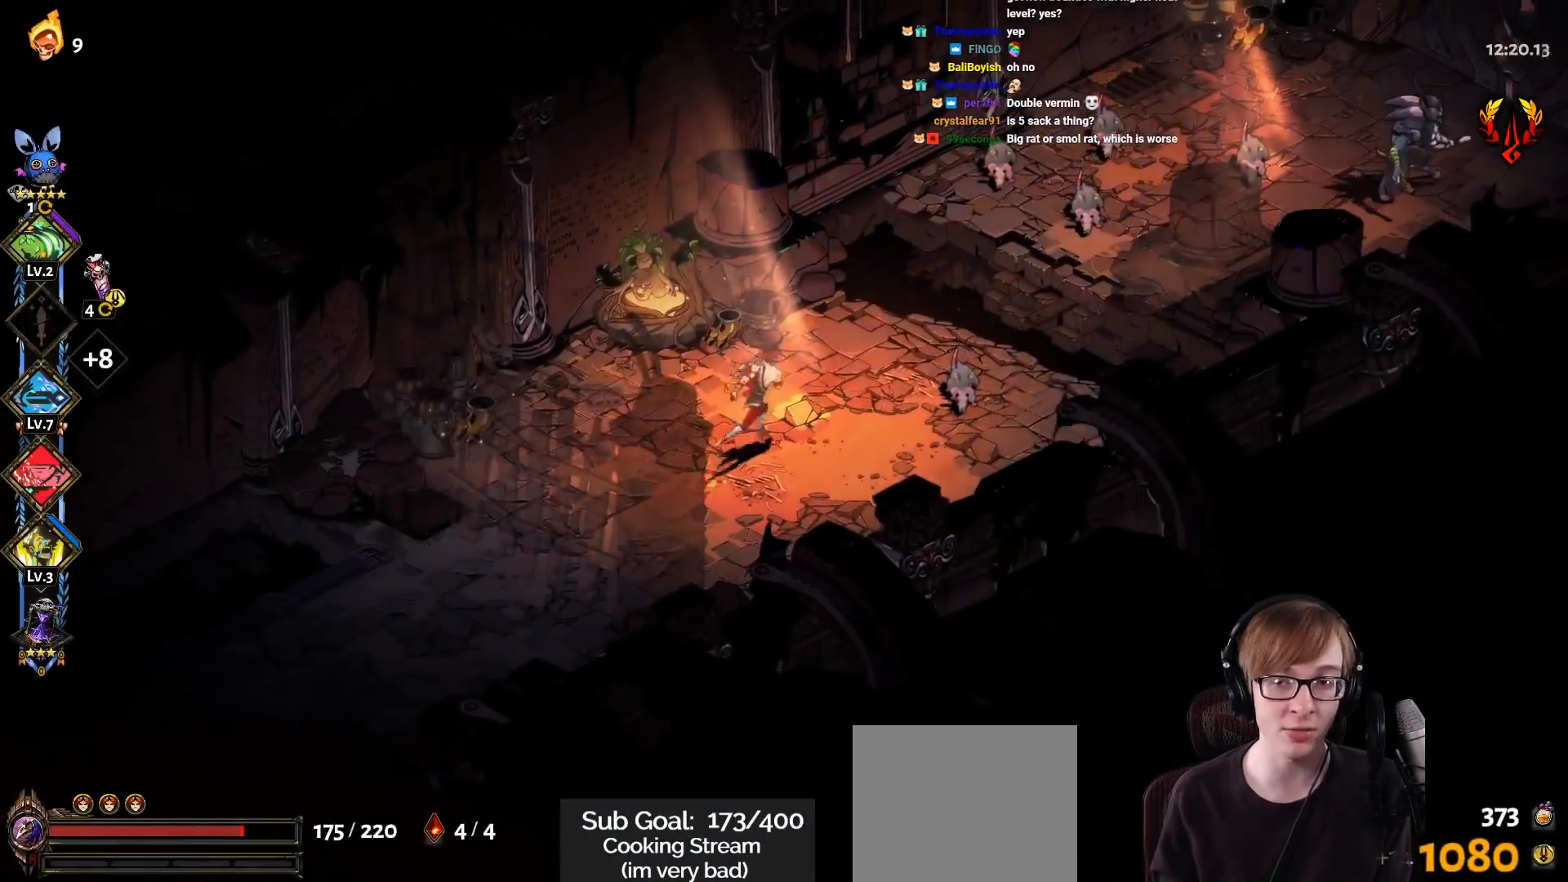
{"buttons": ["CROSS", "SQUARE"], "left_stick": "up-right", "right_stick": "center", "events": [[100, "CROSS", "down"], [100, "SQUARE", "down"], [300, "left_stick", "up"], [467, "left_stick", "up-right"]]}
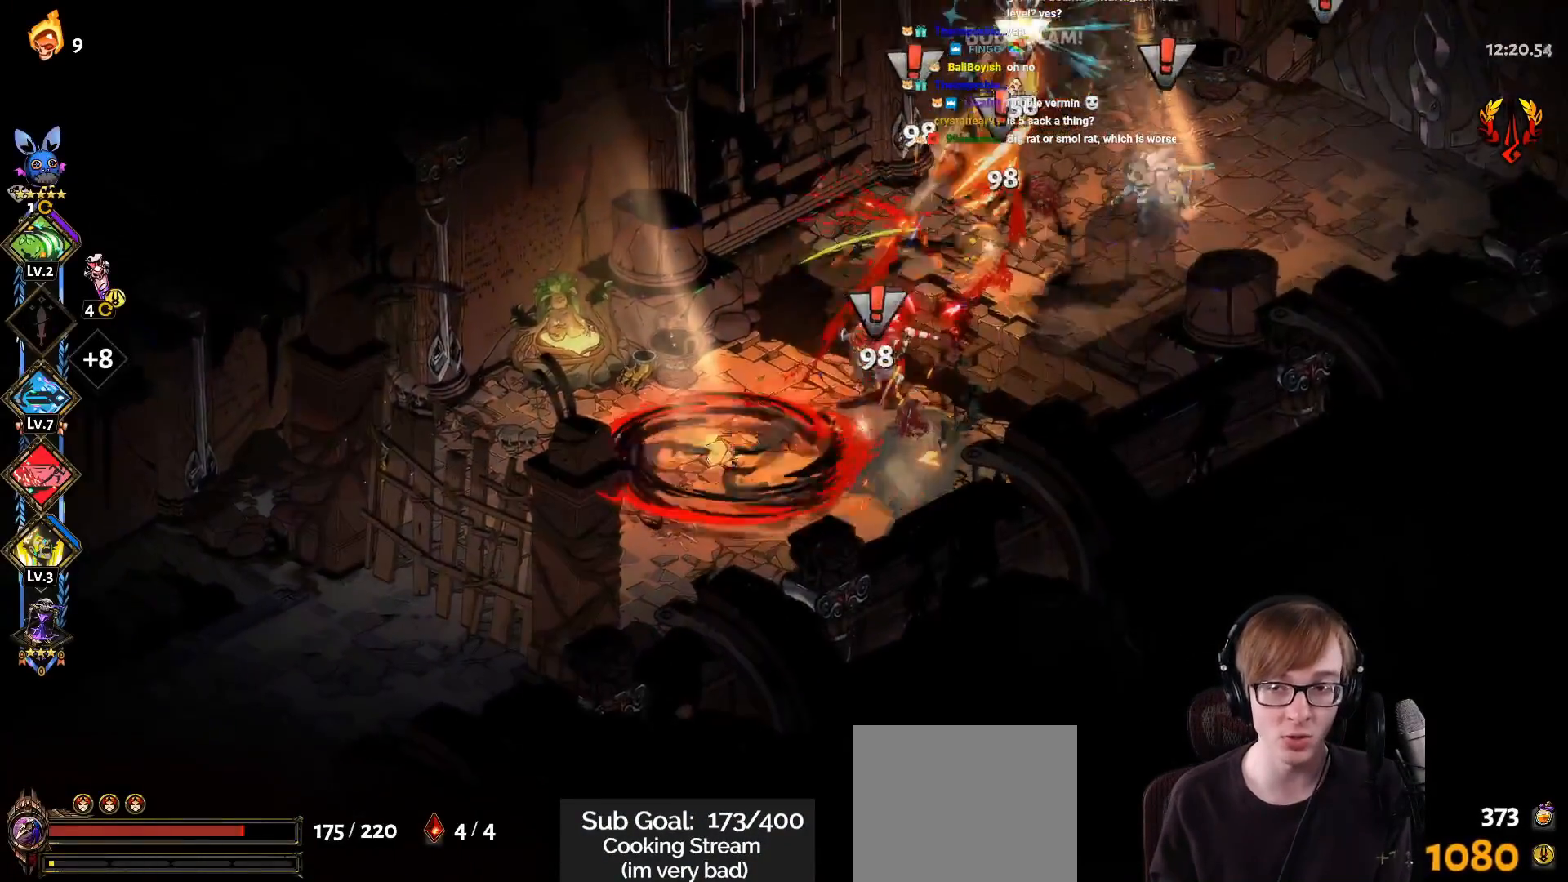
{"buttons": [], "left_stick": "up-right", "right_stick": "center", "events": [[84, "L1", "down"], [217, "L1", "up"], [234, "SQUARE", "up"], [250, "CROSS", "up"]]}
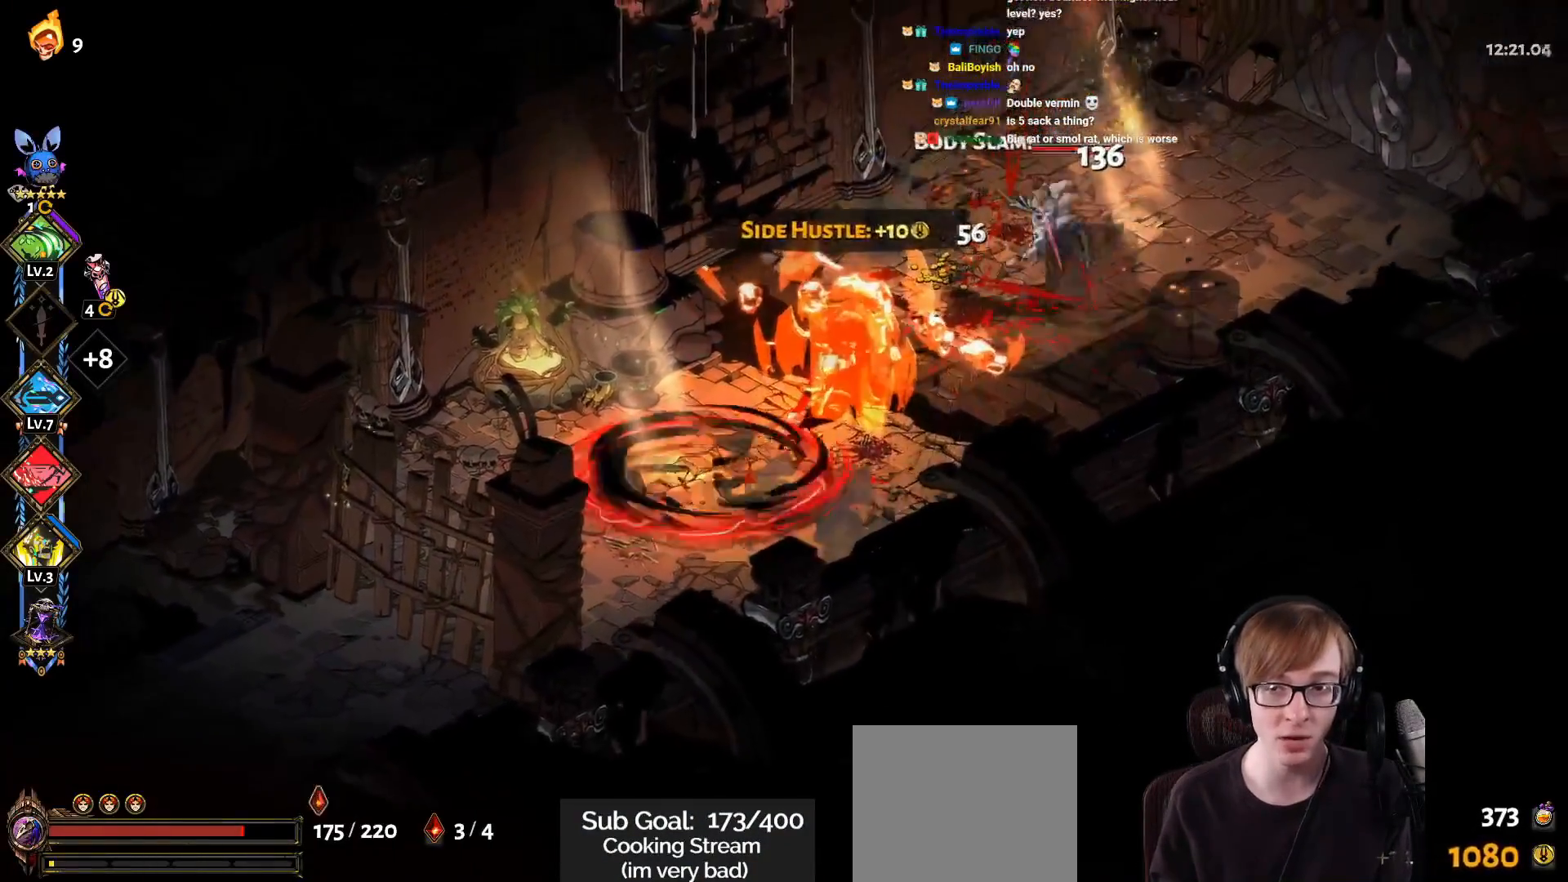
{"buttons": ["CROSS", "SQUARE"], "left_stick": "right", "right_stick": "center", "events": [[66, "CROSS", "down"], [167, "CROSS", "up"], [250, "CROSS", "down"], [283, "SQUARE", "down"], [367, "left_stick", "right"]]}
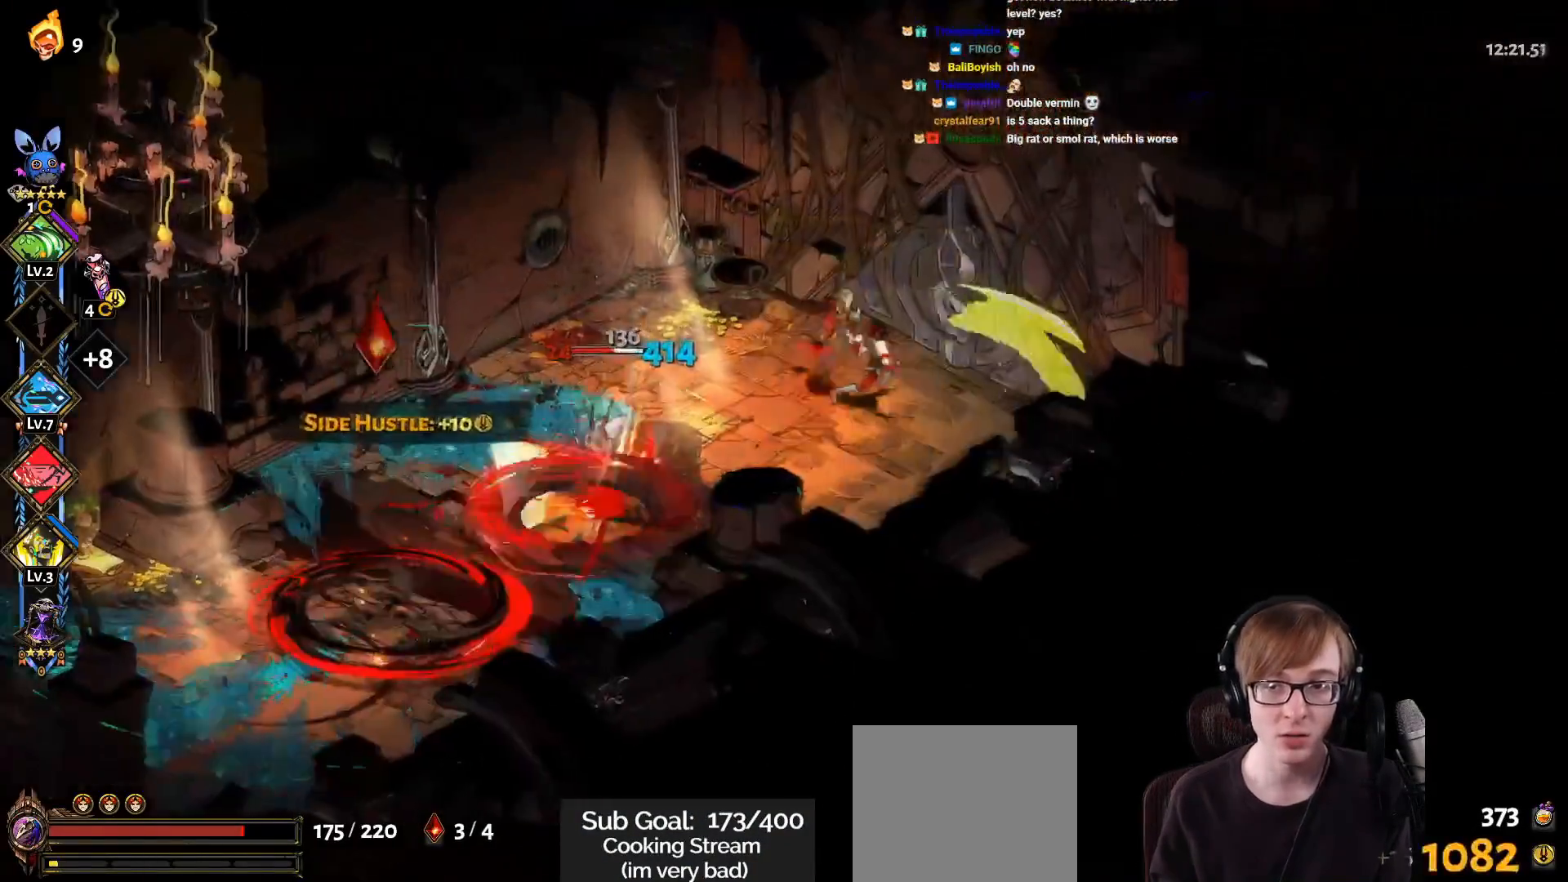
{"buttons": [], "left_stick": "left", "right_stick": "center", "events": [[100, "left_stick", "down-left"], [150, "L1", "down"], [217, "left_stick", "left"], [317, "L1", "up"], [367, "CROSS", "up"], [384, "SQUARE", "up"]]}
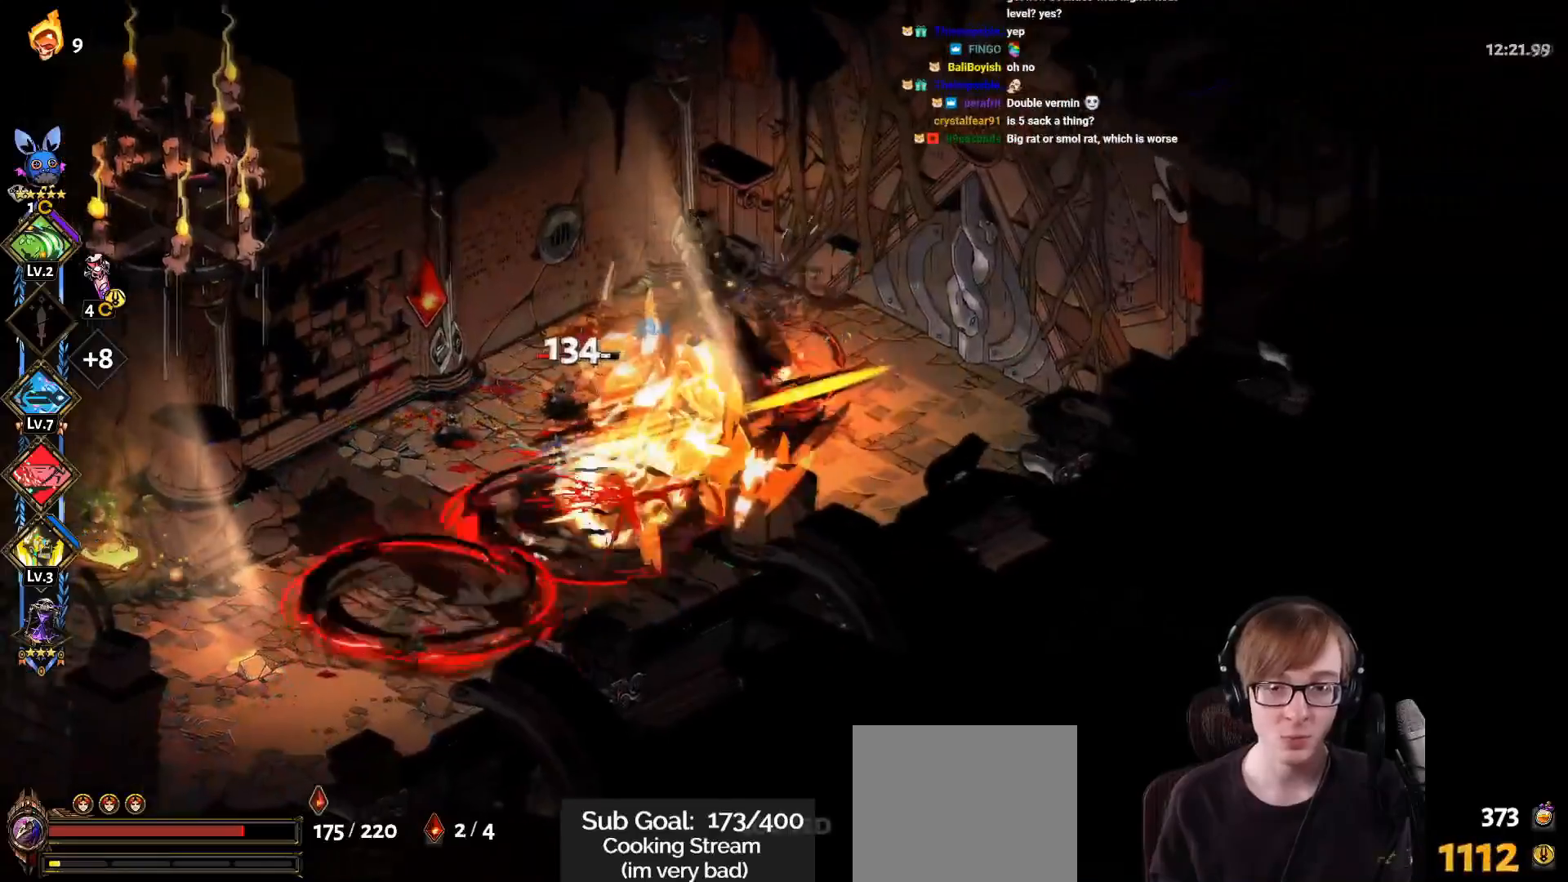
{"buttons": ["CROSS", "SQUARE"], "left_stick": "right", "right_stick": "center", "events": [[217, "CROSS", "down"], [250, "SQUARE", "down"], [333, "left_stick", "center"], [400, "left_stick", "right"]]}
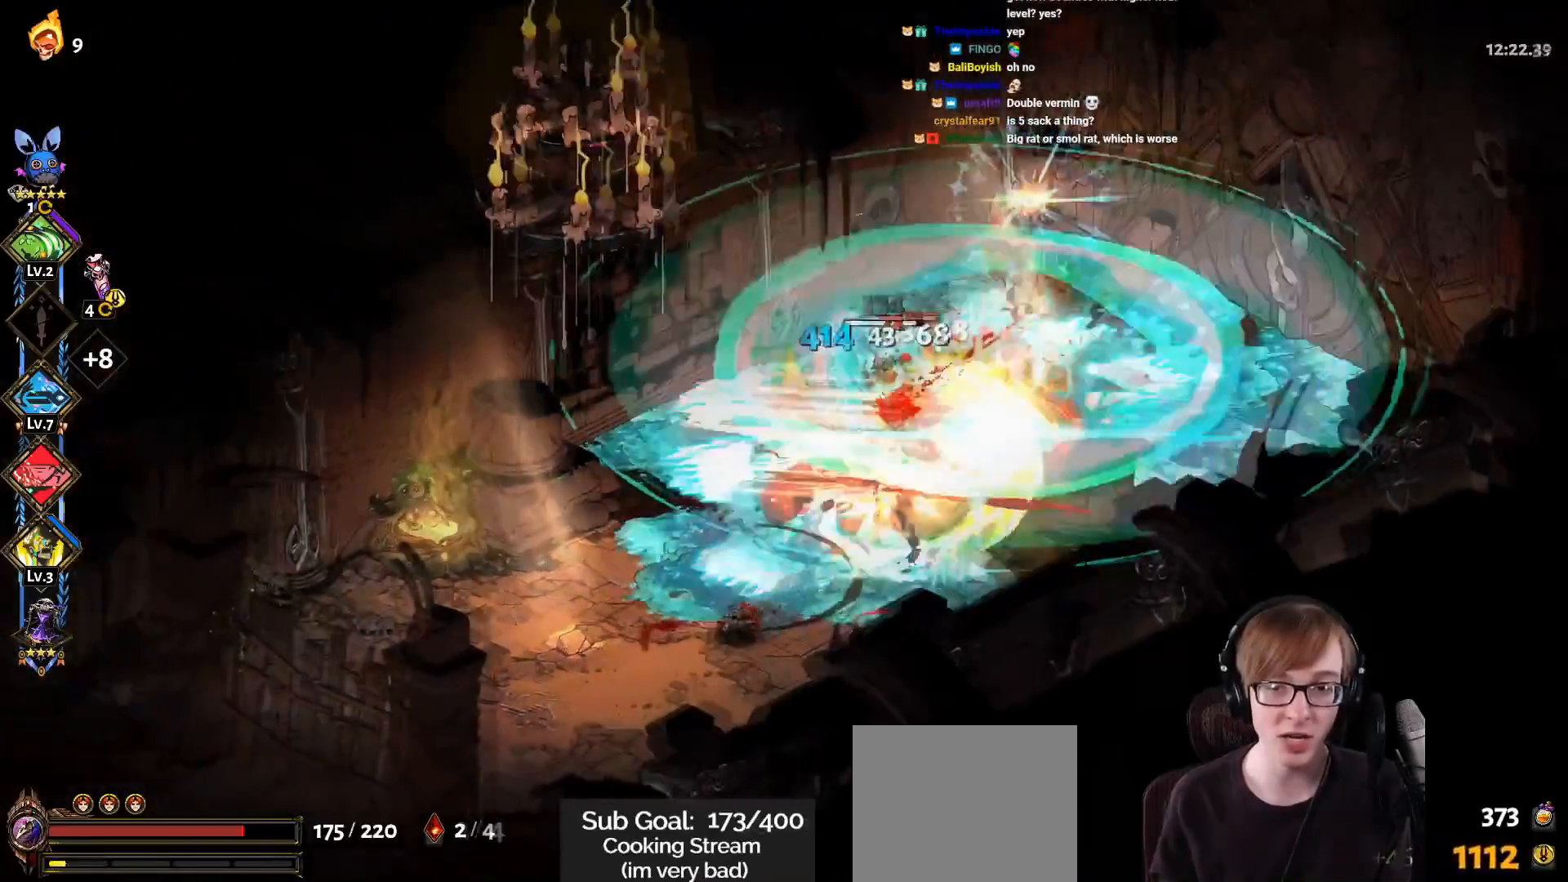
{"buttons": [], "left_stick": "down-left", "right_stick": "center", "events": [[150, "L1", "down"], [301, "L1", "up"], [351, "left_stick", "down-left"], [467, "CROSS", "up"], [484, "SQUARE", "up"]]}
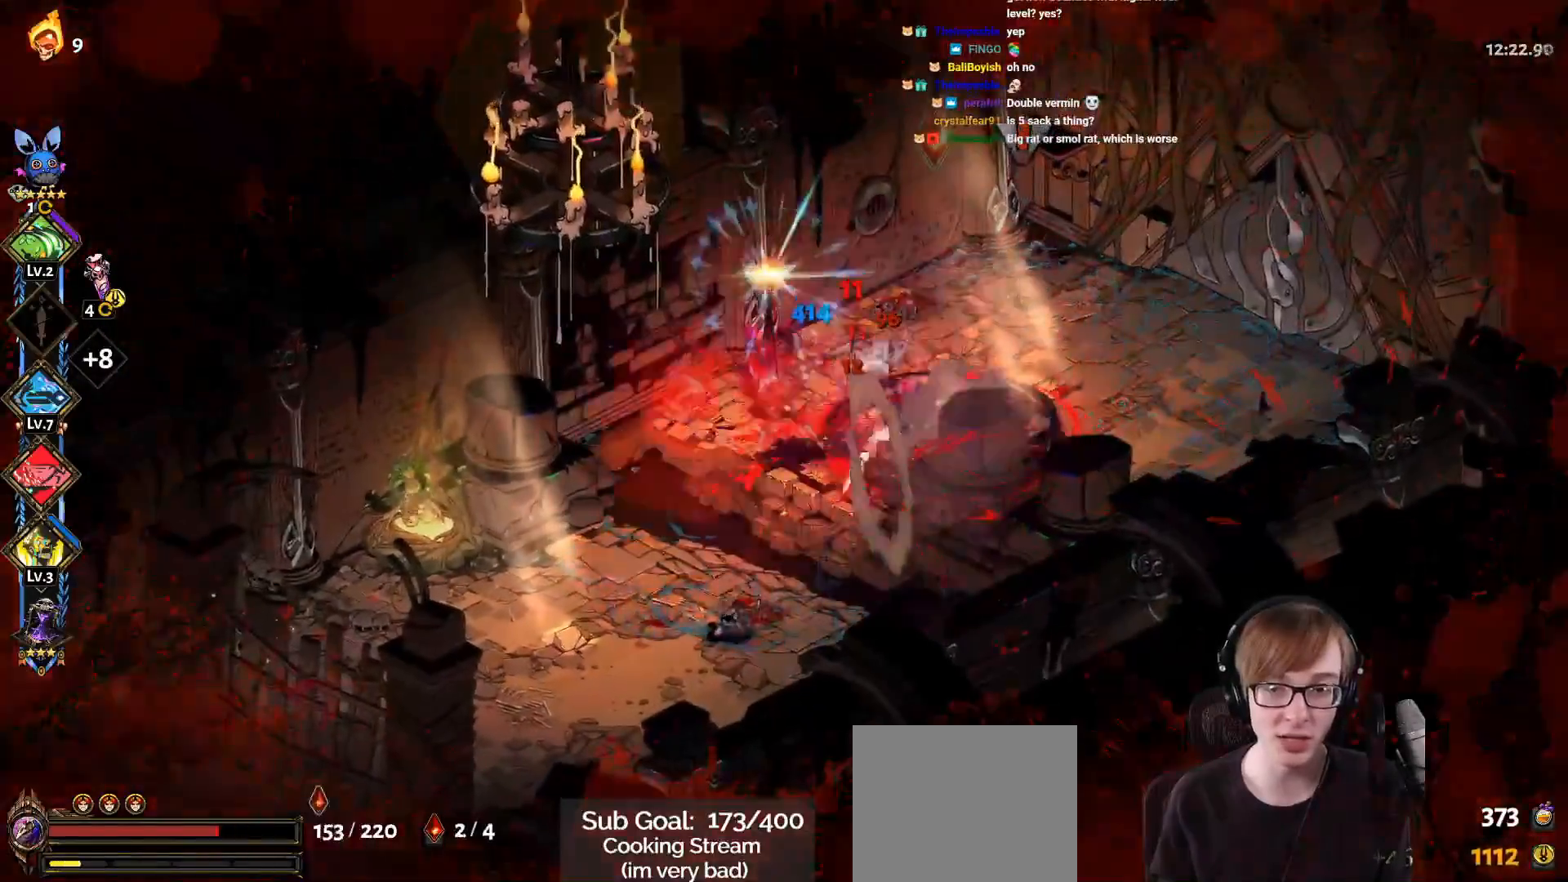
{"buttons": ["CROSS", "SQUARE"], "left_stick": "down-left", "right_stick": "center", "events": [[267, "CROSS", "down"], [267, "left_stick", "down"], [283, "SQUARE", "down"], [367, "left_stick", "down-left"]]}
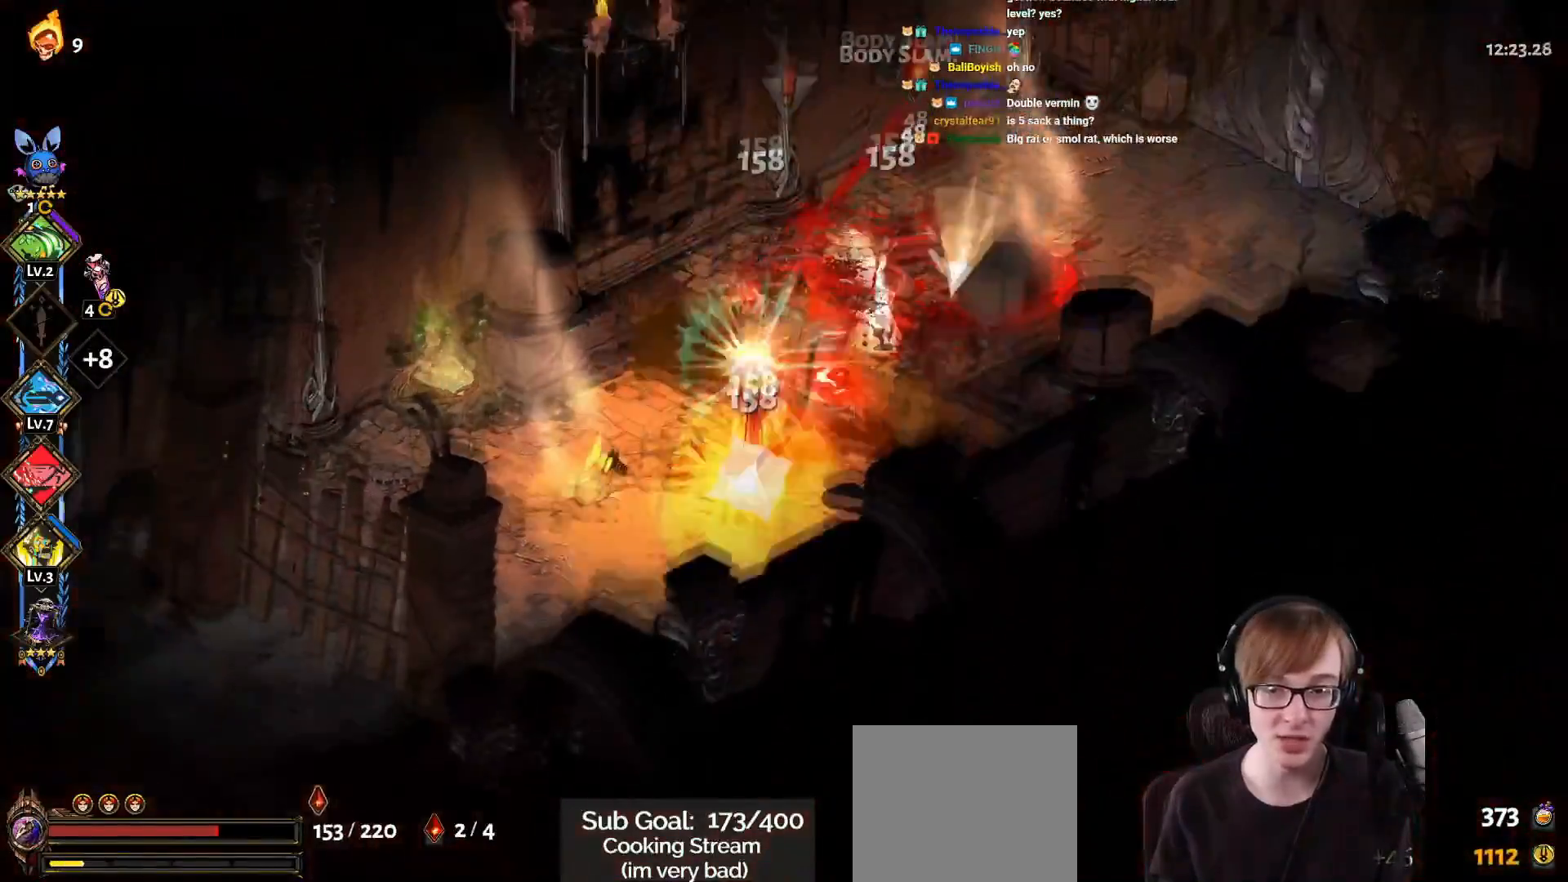
{"buttons": [], "left_stick": "up", "right_stick": "center", "events": [[200, "left_stick", "up"], [234, "CROSS", "up"], [250, "SQUARE", "up"]]}
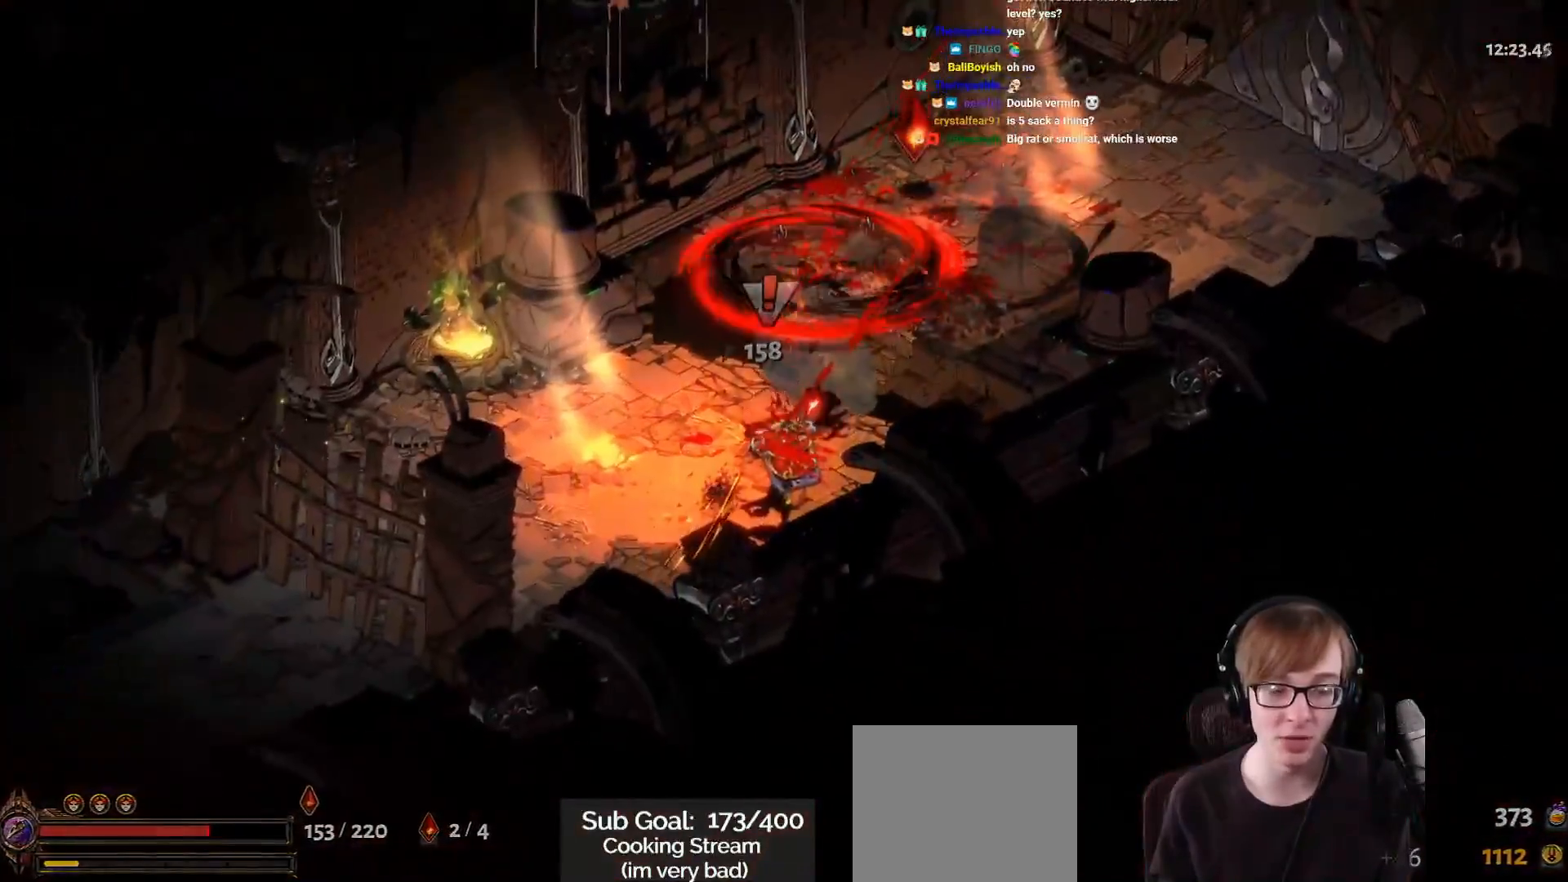
{"buttons": ["CROSS"], "left_stick": "up-right", "right_stick": "center", "events": [[117, "left_stick", "up-right"], [484, "CROSS", "down"]]}
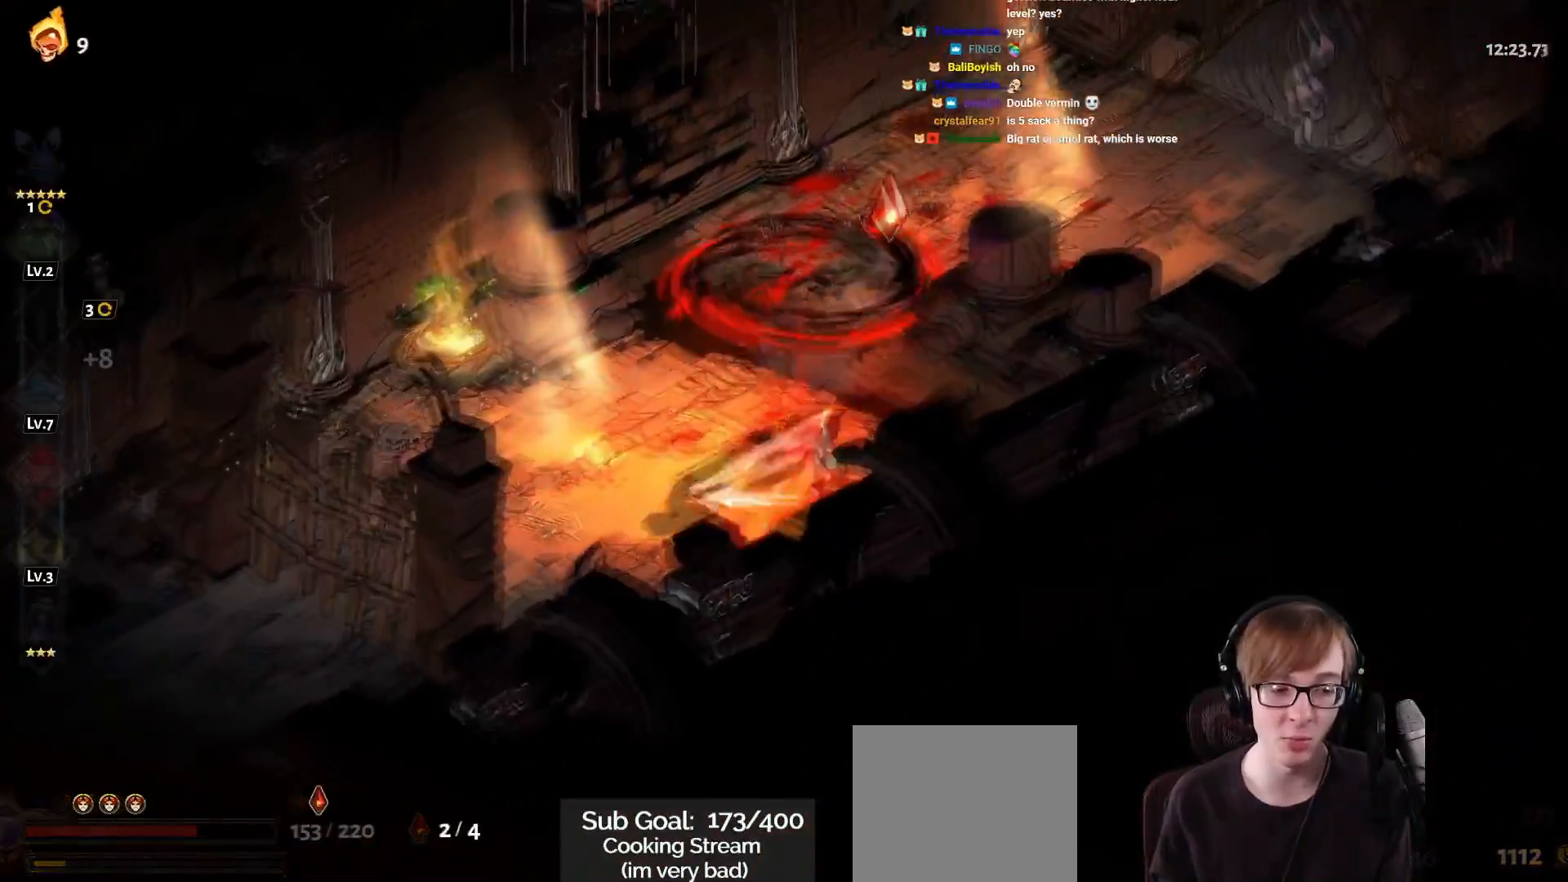
{"buttons": [], "left_stick": "up-right", "right_stick": "center", "events": [[134, "CROSS", "up"]]}
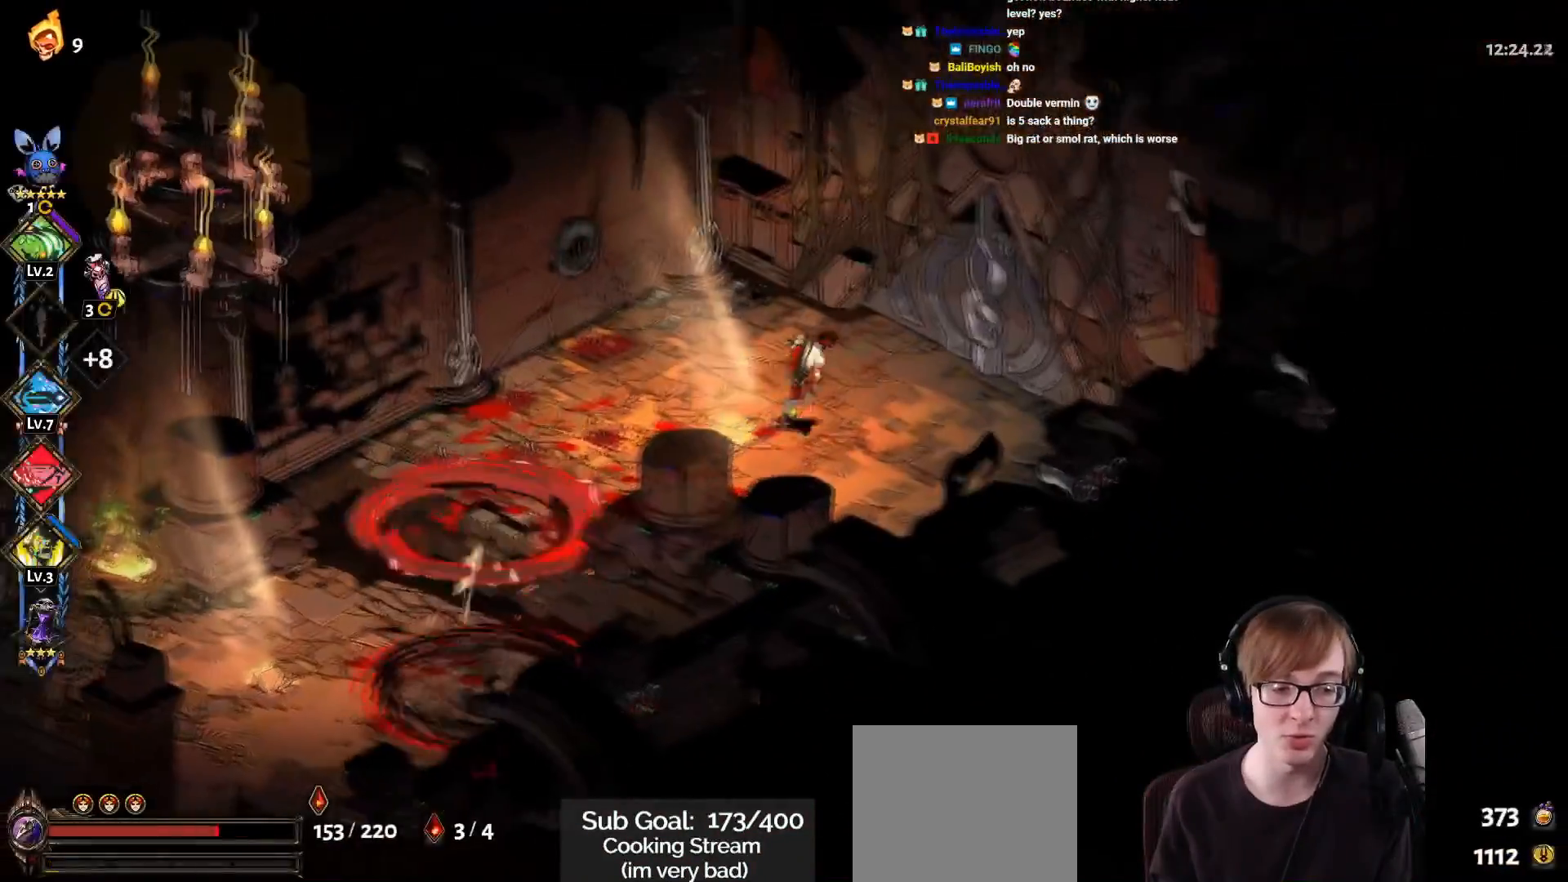
{"buttons": [], "left_stick": "center", "right_stick": "center", "events": [[50, "CROSS", "down"], [217, "CROSS", "up"], [333, "R1", "down"], [450, "R1", "up"], [484, "left_stick", "center"]]}
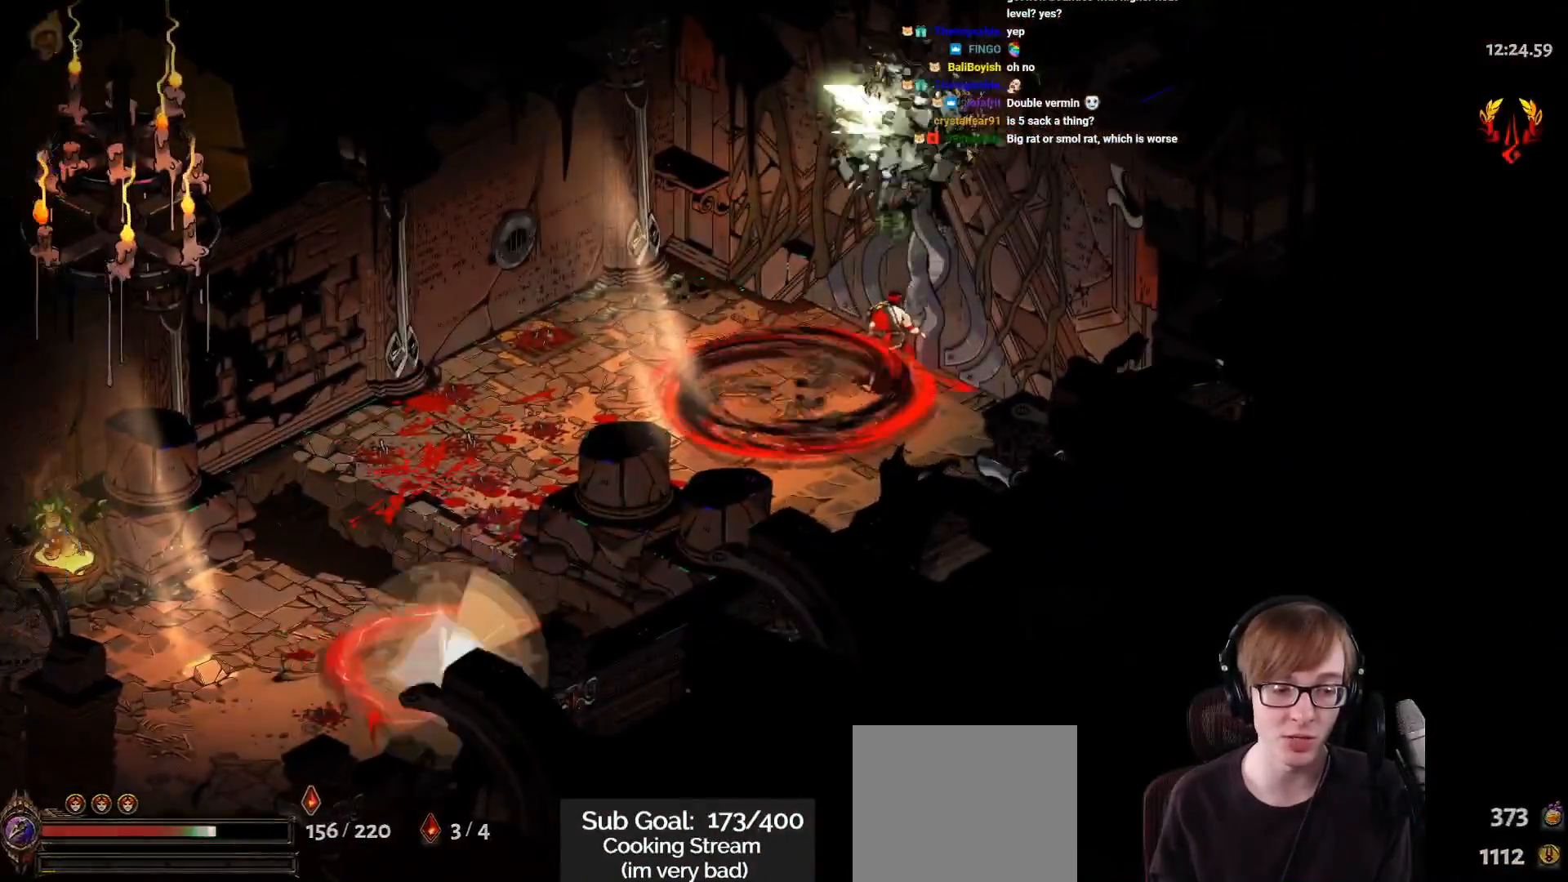
{"buttons": [], "left_stick": "center", "right_stick": "center", "events": [[50, "R1", "down"], [200, "R1", "up"], [267, "R1", "down"], [434, "R1", "up"]]}
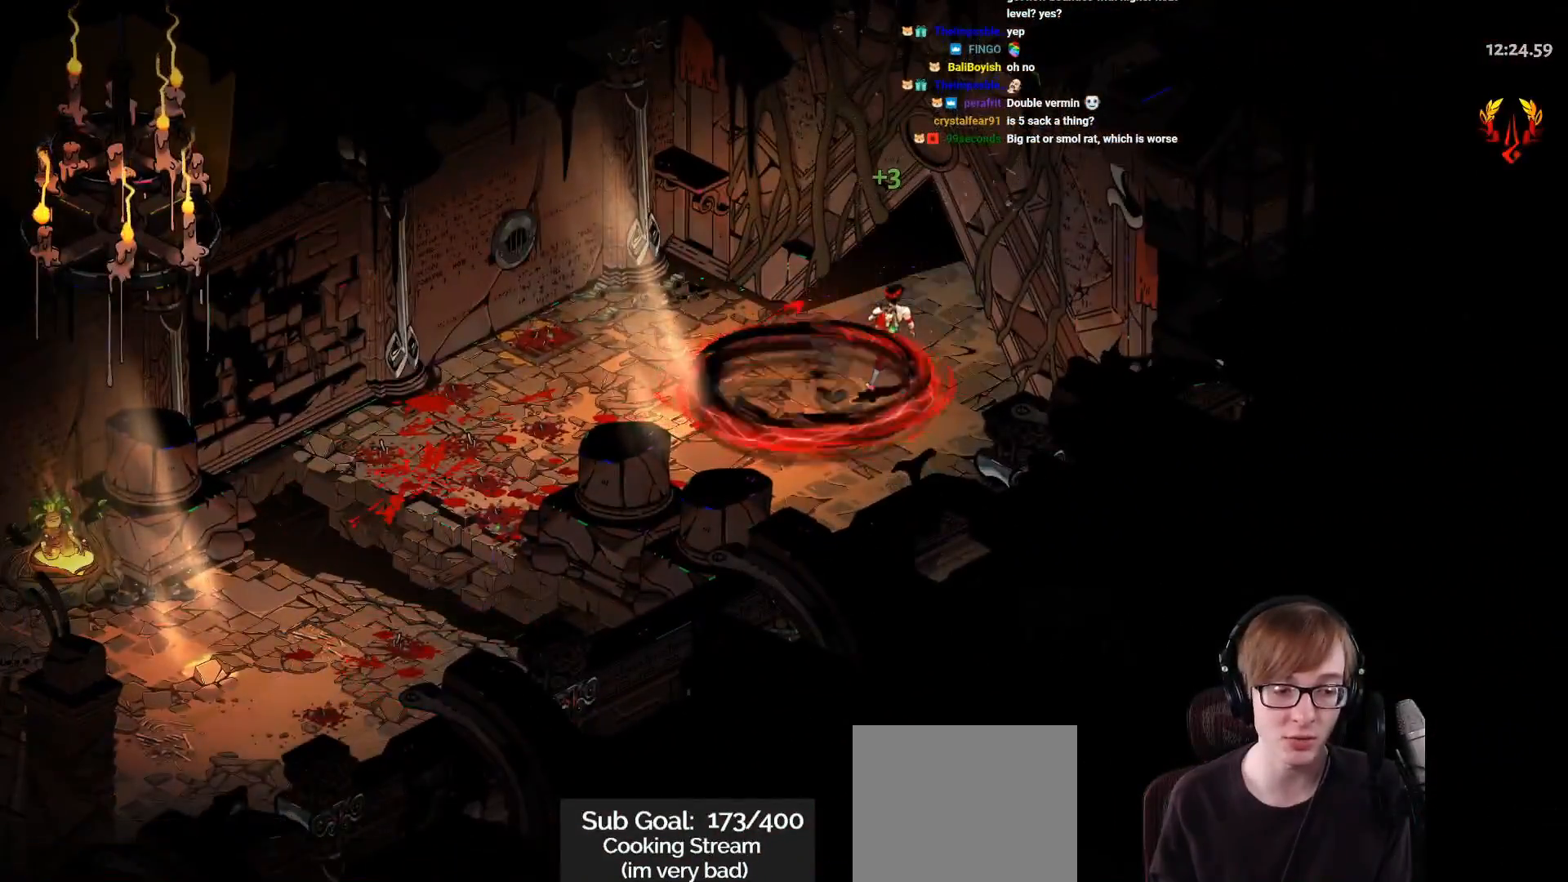
{"buttons": [], "left_stick": "center", "right_stick": "center", "events": [[50, "R1", "down"], [250, "R1", "up"], [300, "CROSS", "down"], [484, "CROSS", "up"]]}
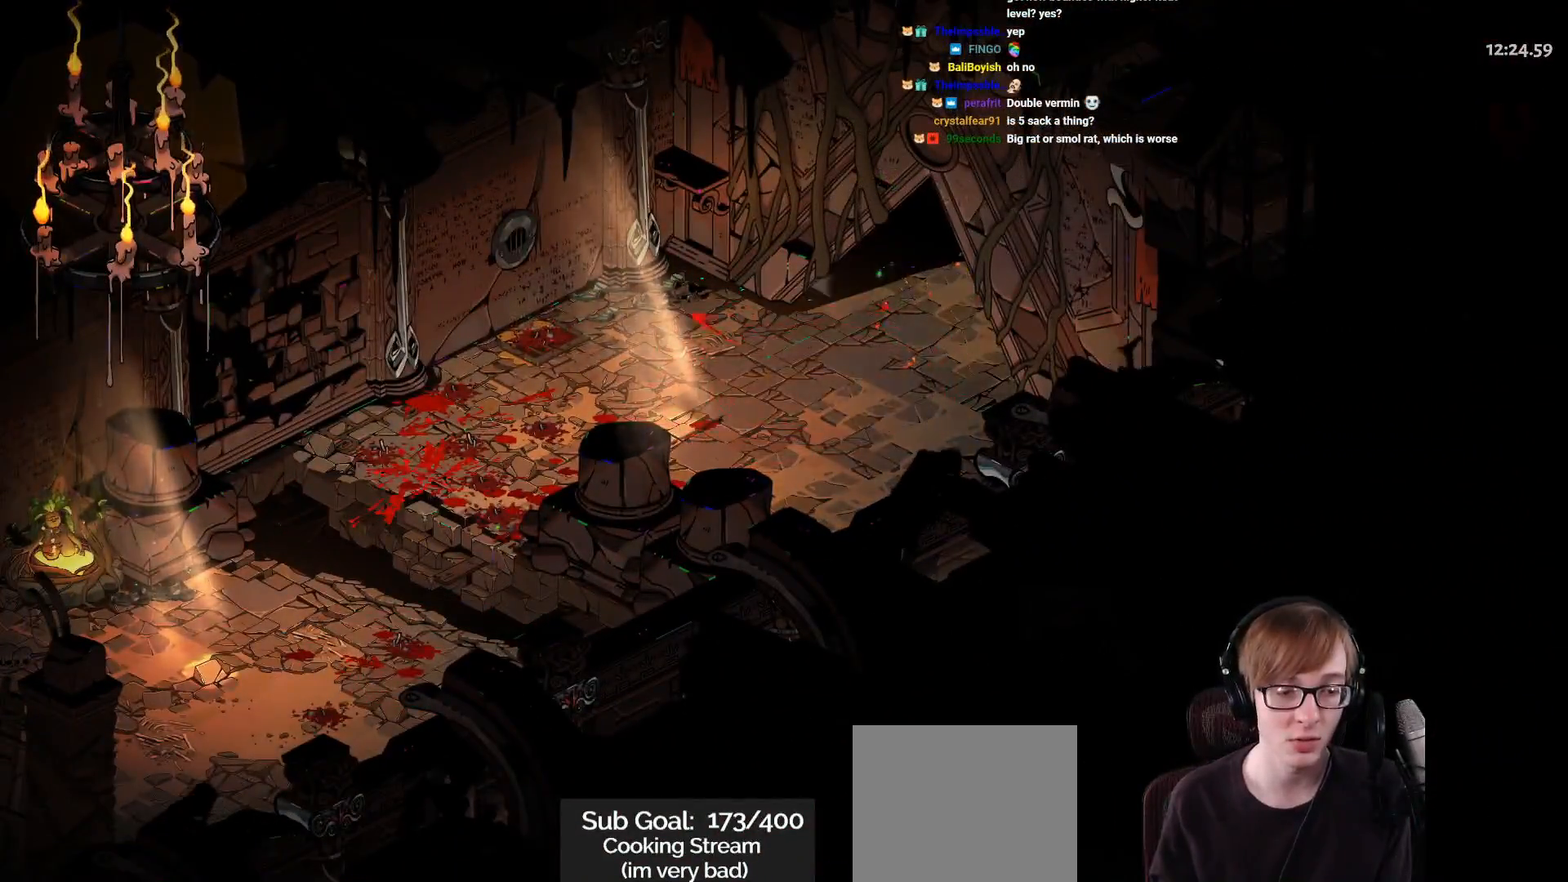
{"buttons": ["CROSS"], "left_stick": "center", "right_stick": "center", "events": [[34, "CROSS", "down"], [167, "CROSS", "up"], [284, "CROSS", "down"], [417, "CROSS", "up"], [501, "CROSS", "down"]]}
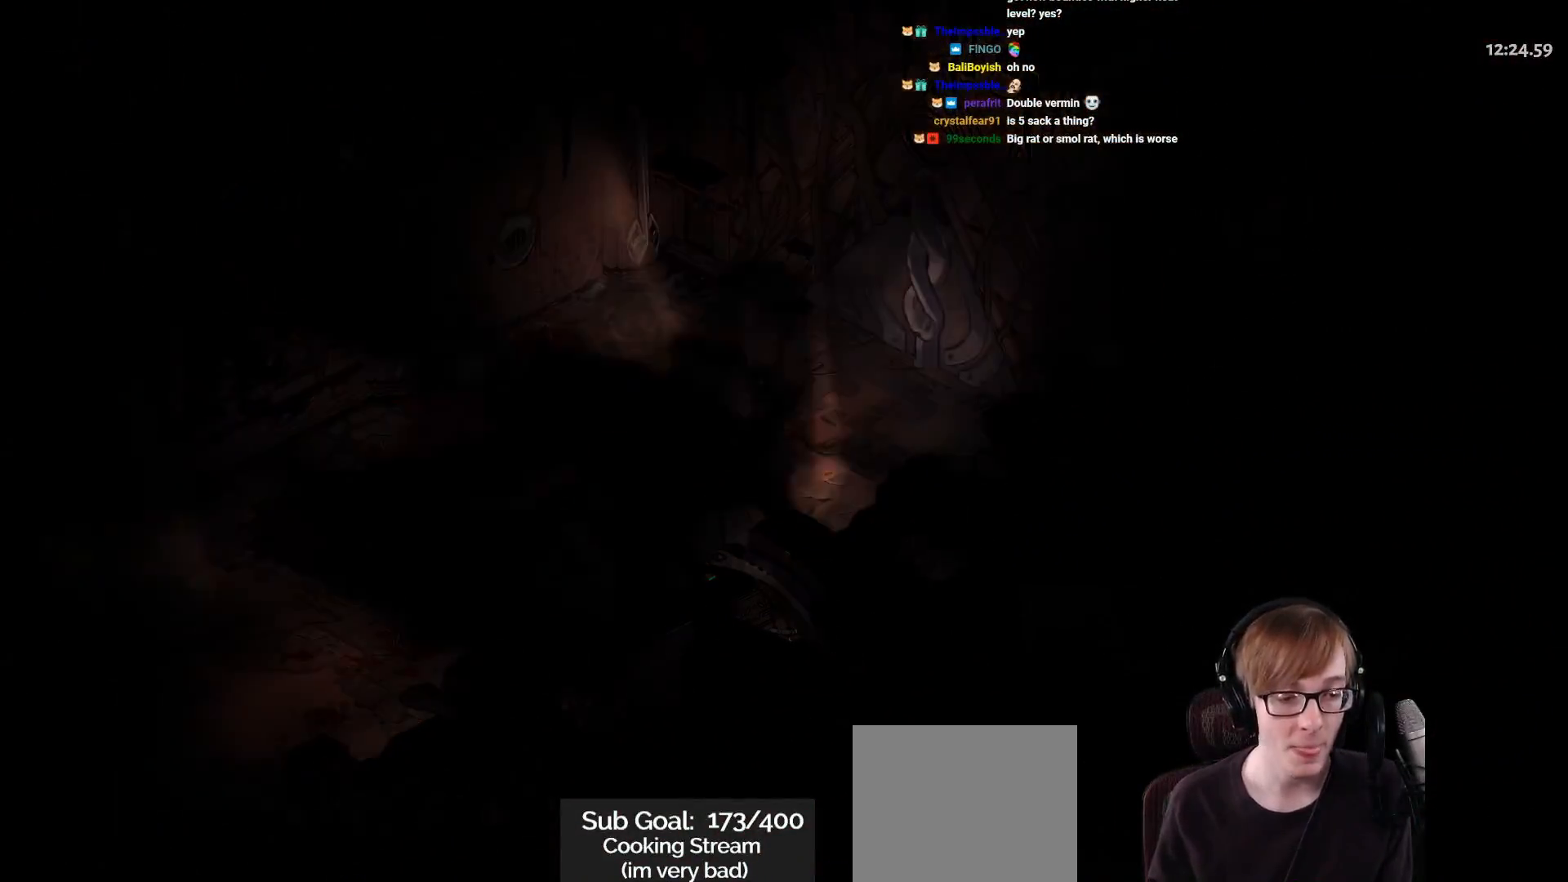
{"buttons": ["CROSS"], "left_stick": "center", "right_stick": "center", "events": [[133, "CROSS", "up"], [217, "CROSS", "down"], [350, "CROSS", "up"], [417, "CROSS", "down"]]}
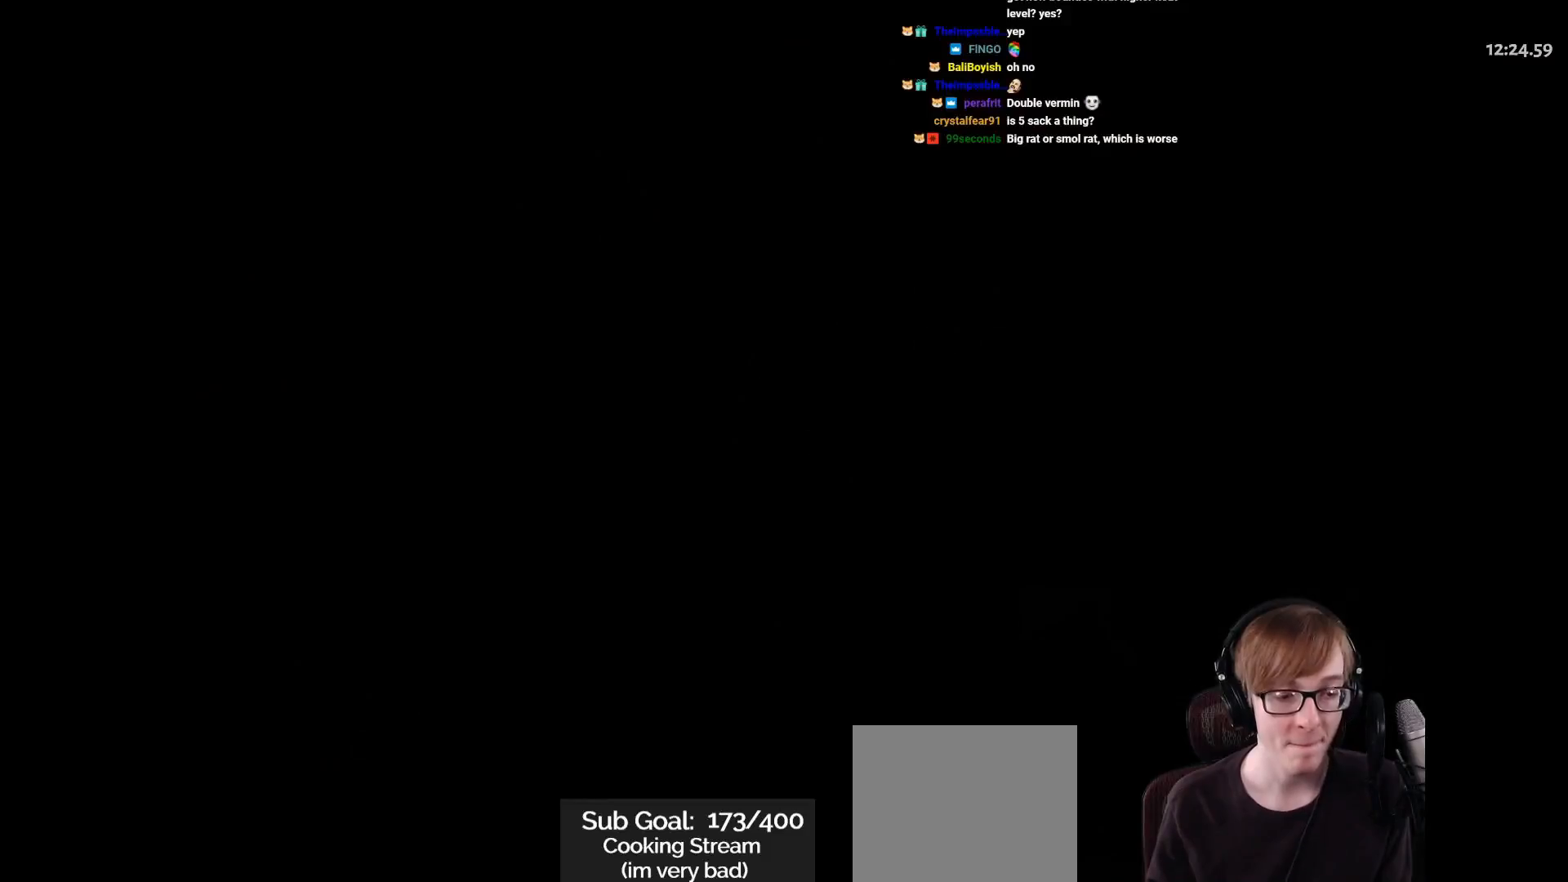
{"buttons": [], "left_stick": "center", "right_stick": "center", "events": [[67, "CROSS", "up"], [134, "CROSS", "down"], [284, "CROSS", "up"], [351, "CROSS", "down"], [501, "CROSS", "up"]]}
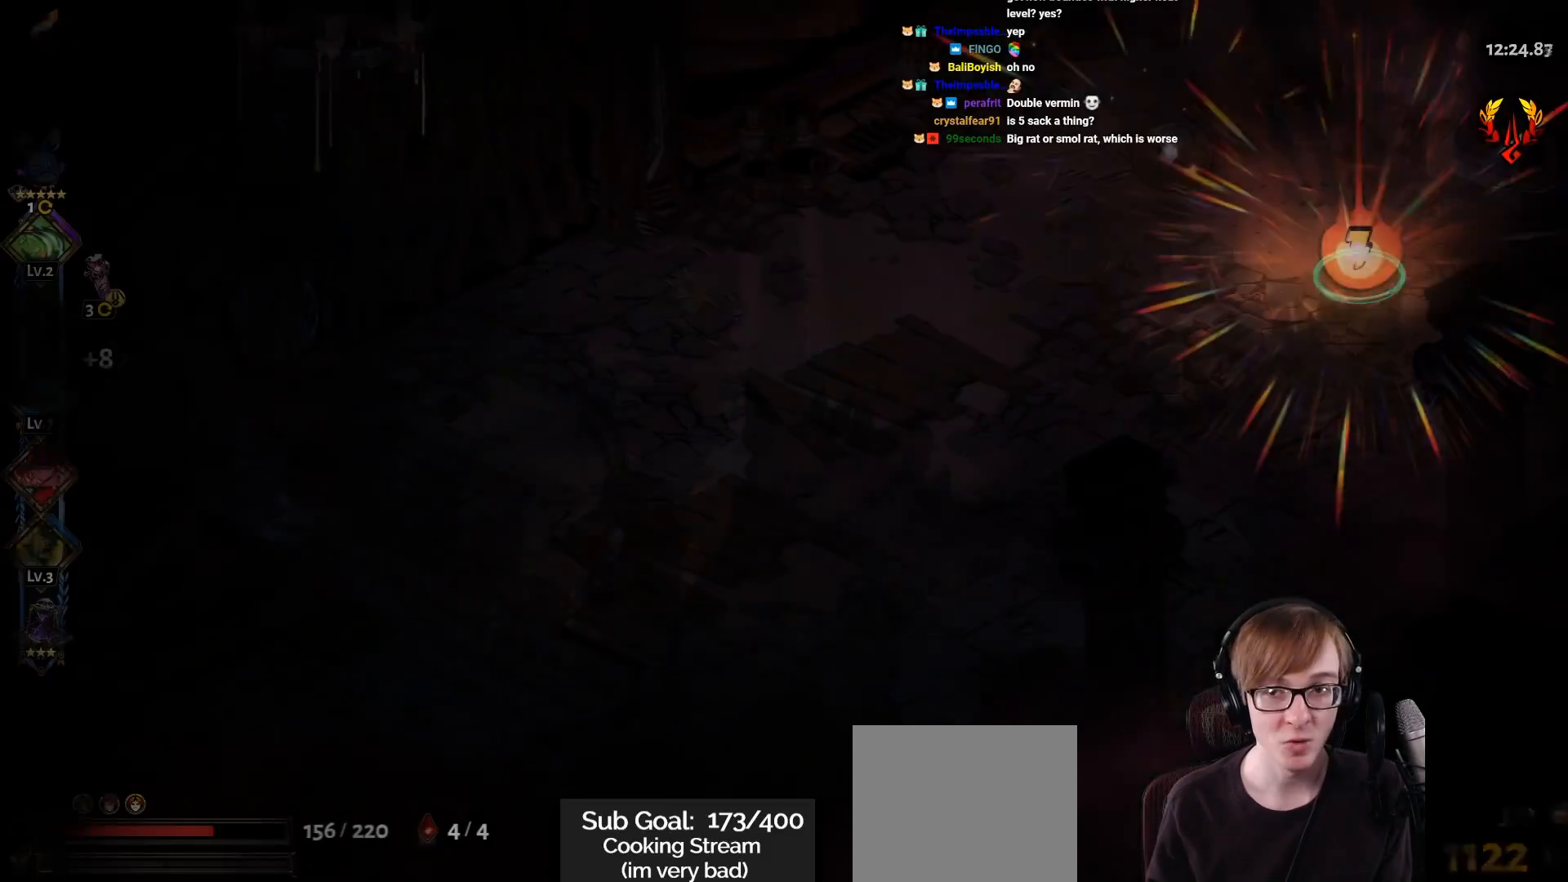
{"buttons": [], "left_stick": "up-right", "right_stick": "center", "events": [[333, "left_stick", "up-right"]]}
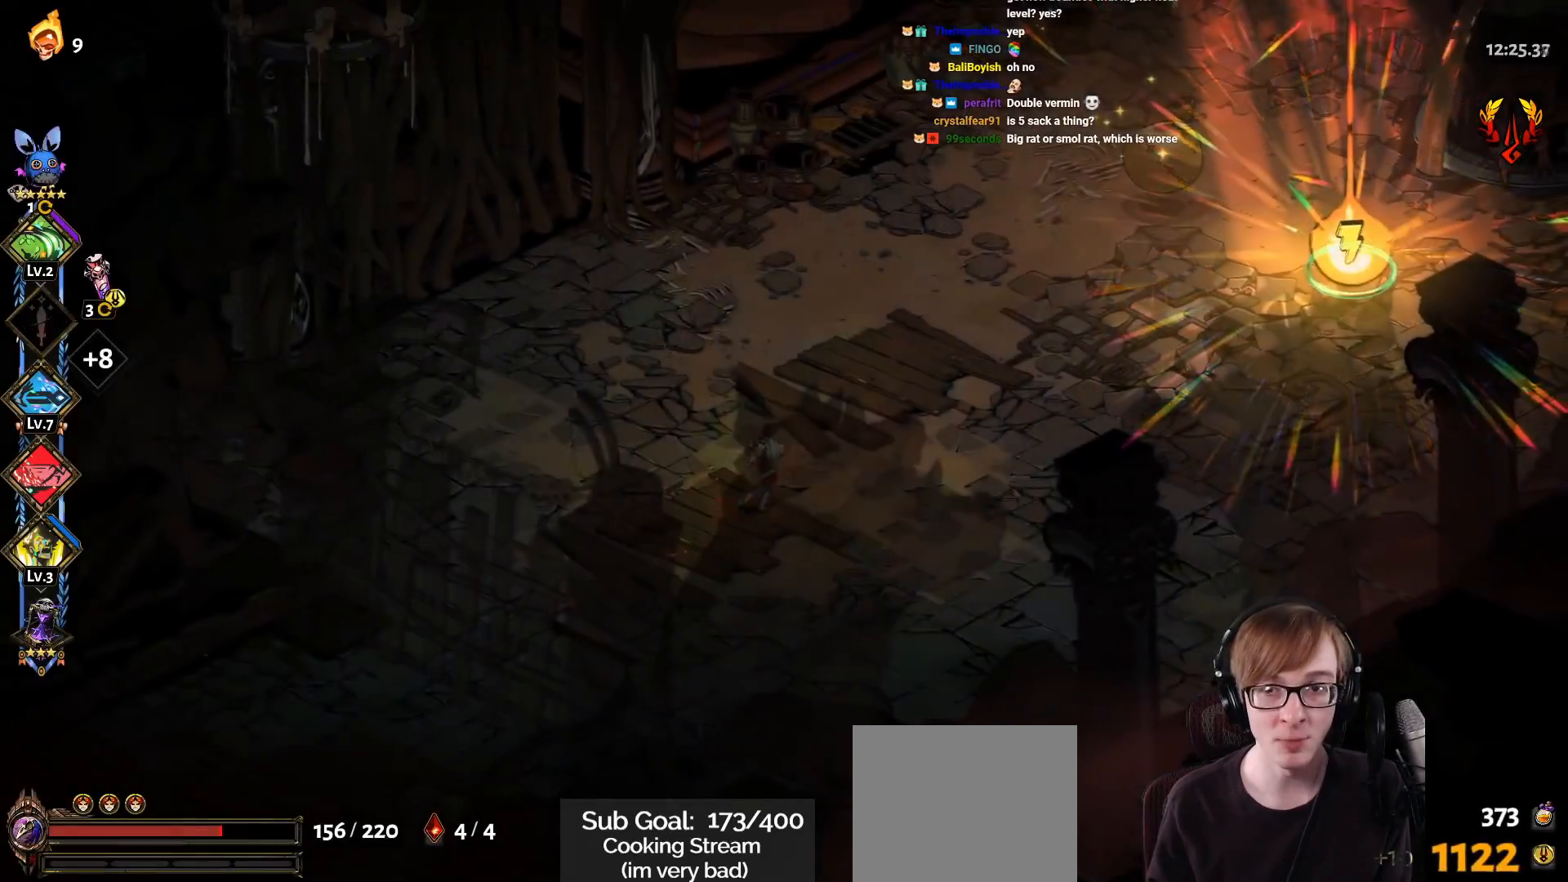
{"buttons": [], "left_stick": "up-right", "right_stick": "center", "events": []}
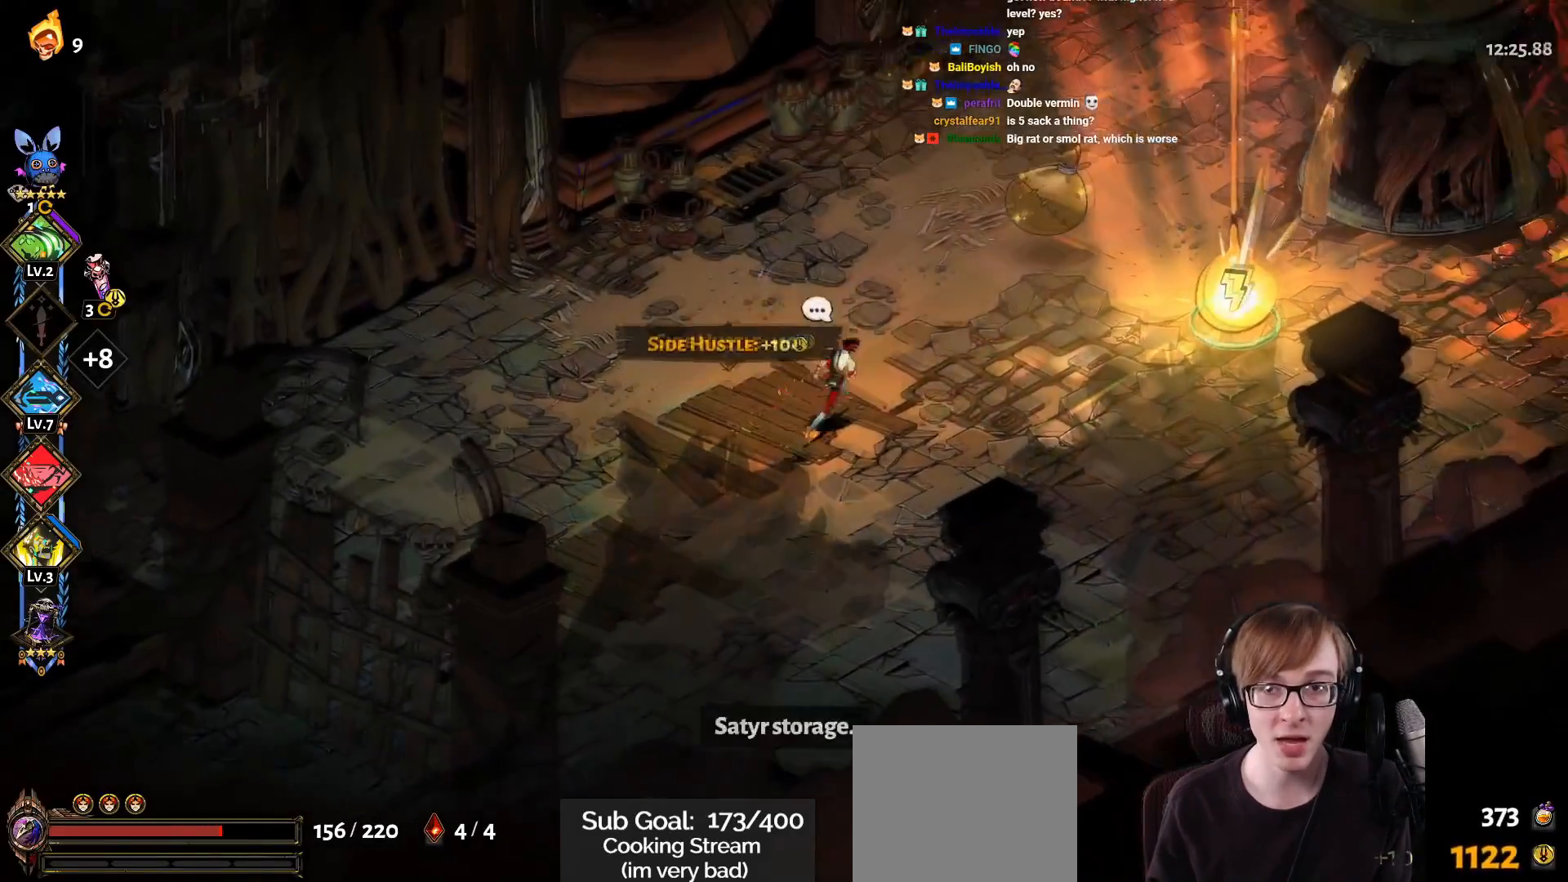
{"buttons": ["R1"], "left_stick": "left", "right_stick": "center", "events": [[100, "CROSS", "down"], [233, "CROSS", "up"], [417, "R1", "down"], [450, "left_stick", "left"]]}
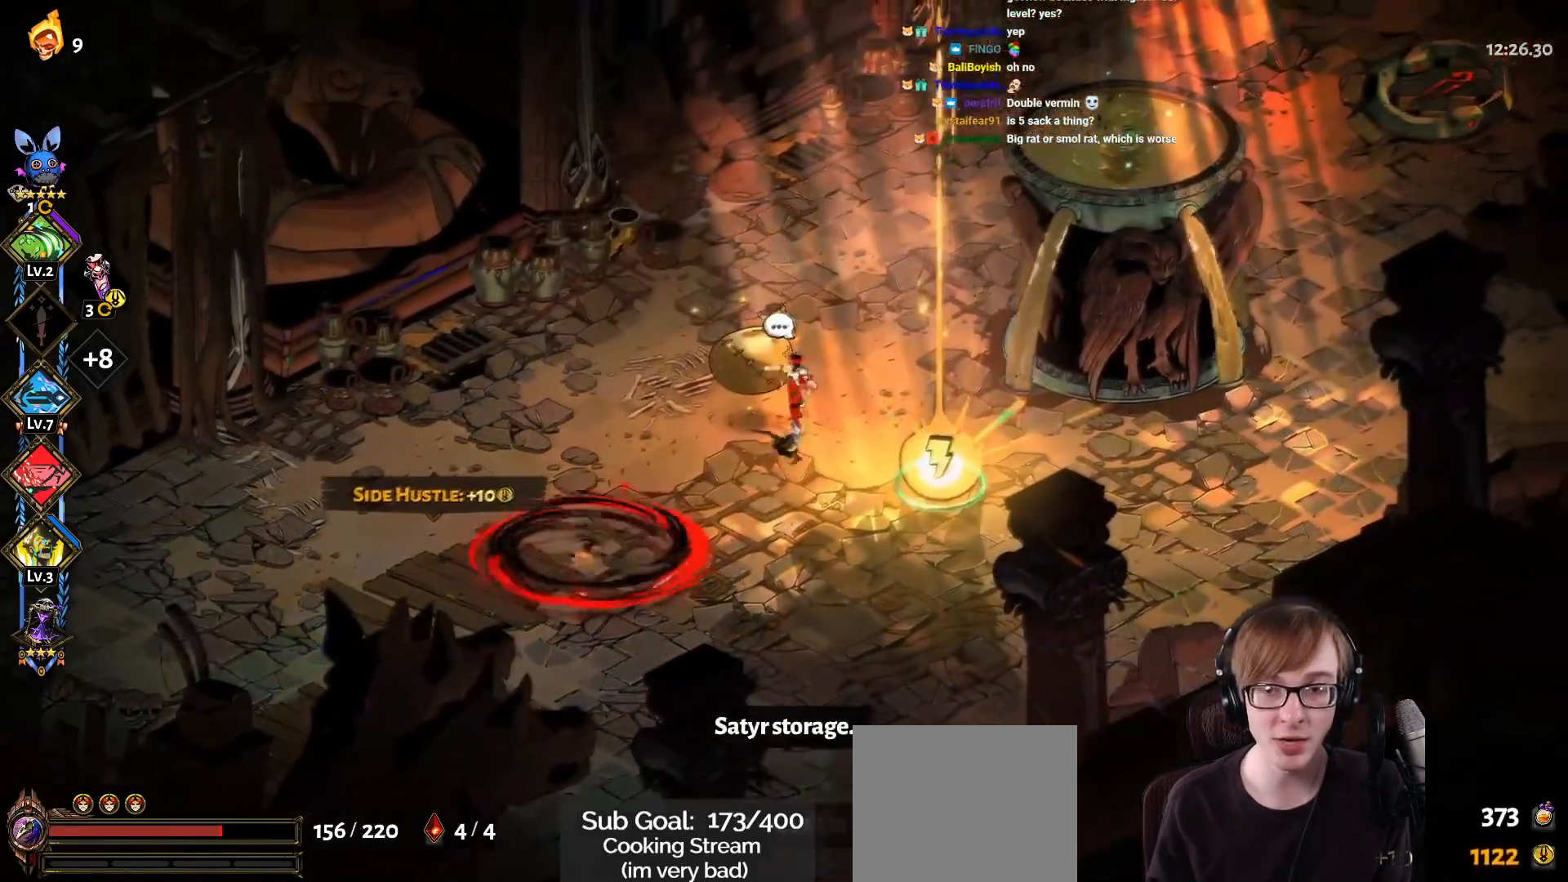
{"buttons": [], "left_stick": "center", "right_stick": "center", "events": [[67, "R1", "up"], [84, "left_stick", "center"], [301, "left_stick", "right"], [334, "CROSS", "down"], [451, "CROSS", "up"], [484, "left_stick", "center"]]}
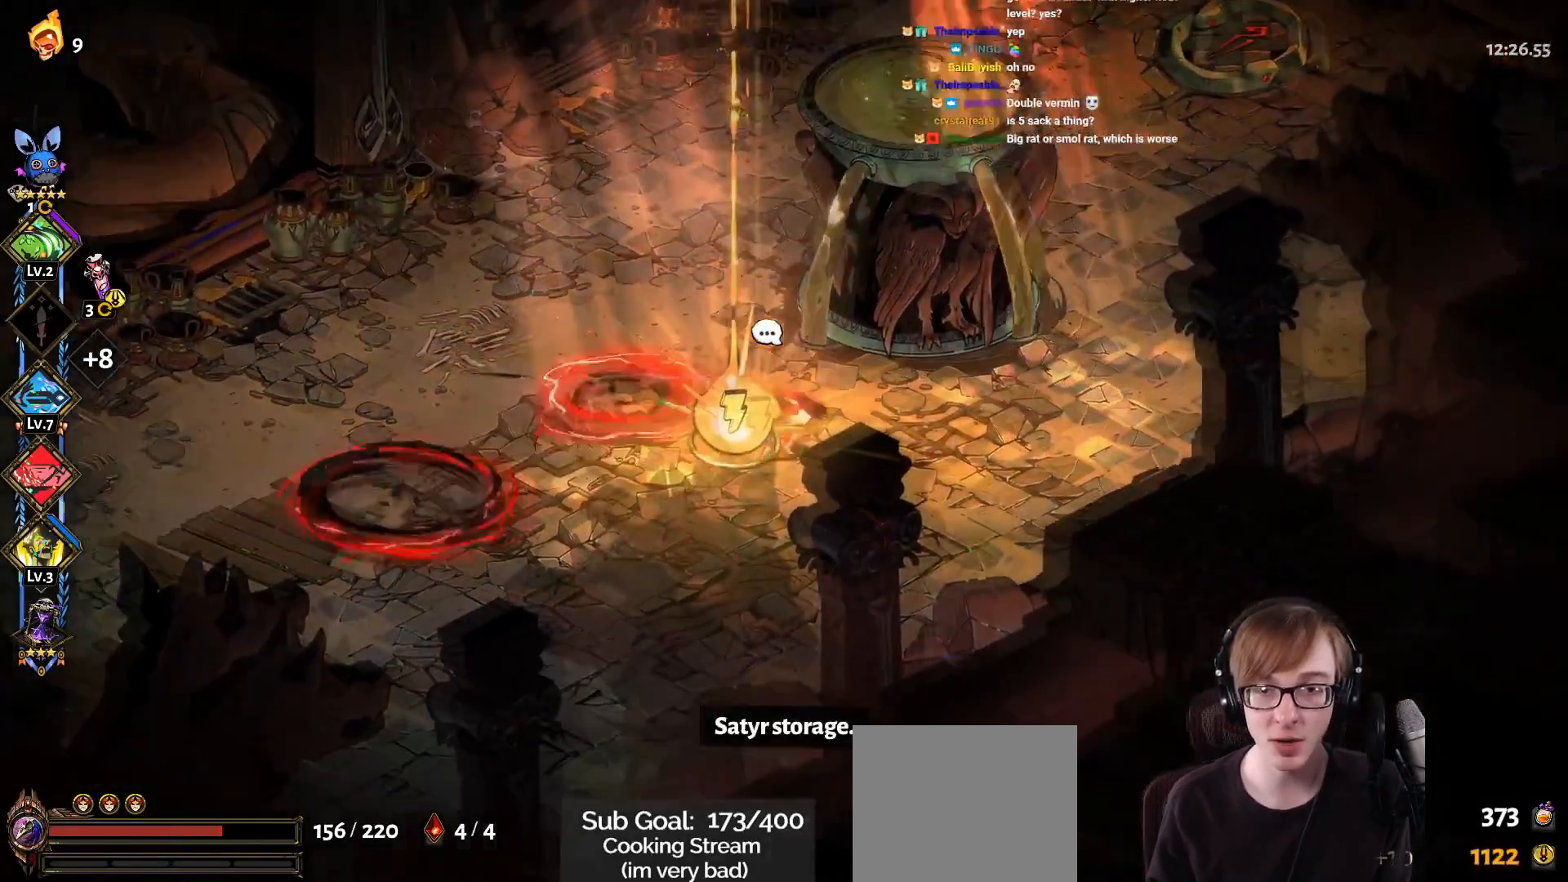
{"buttons": ["R1"], "left_stick": "center", "right_stick": "center", "events": [[16, "left_stick", "up-left"], [117, "R1", "down"], [150, "left_stick", "center"], [217, "R1", "up"], [300, "R1", "down"], [450, "R1", "up"], [500, "R1", "down"]]}
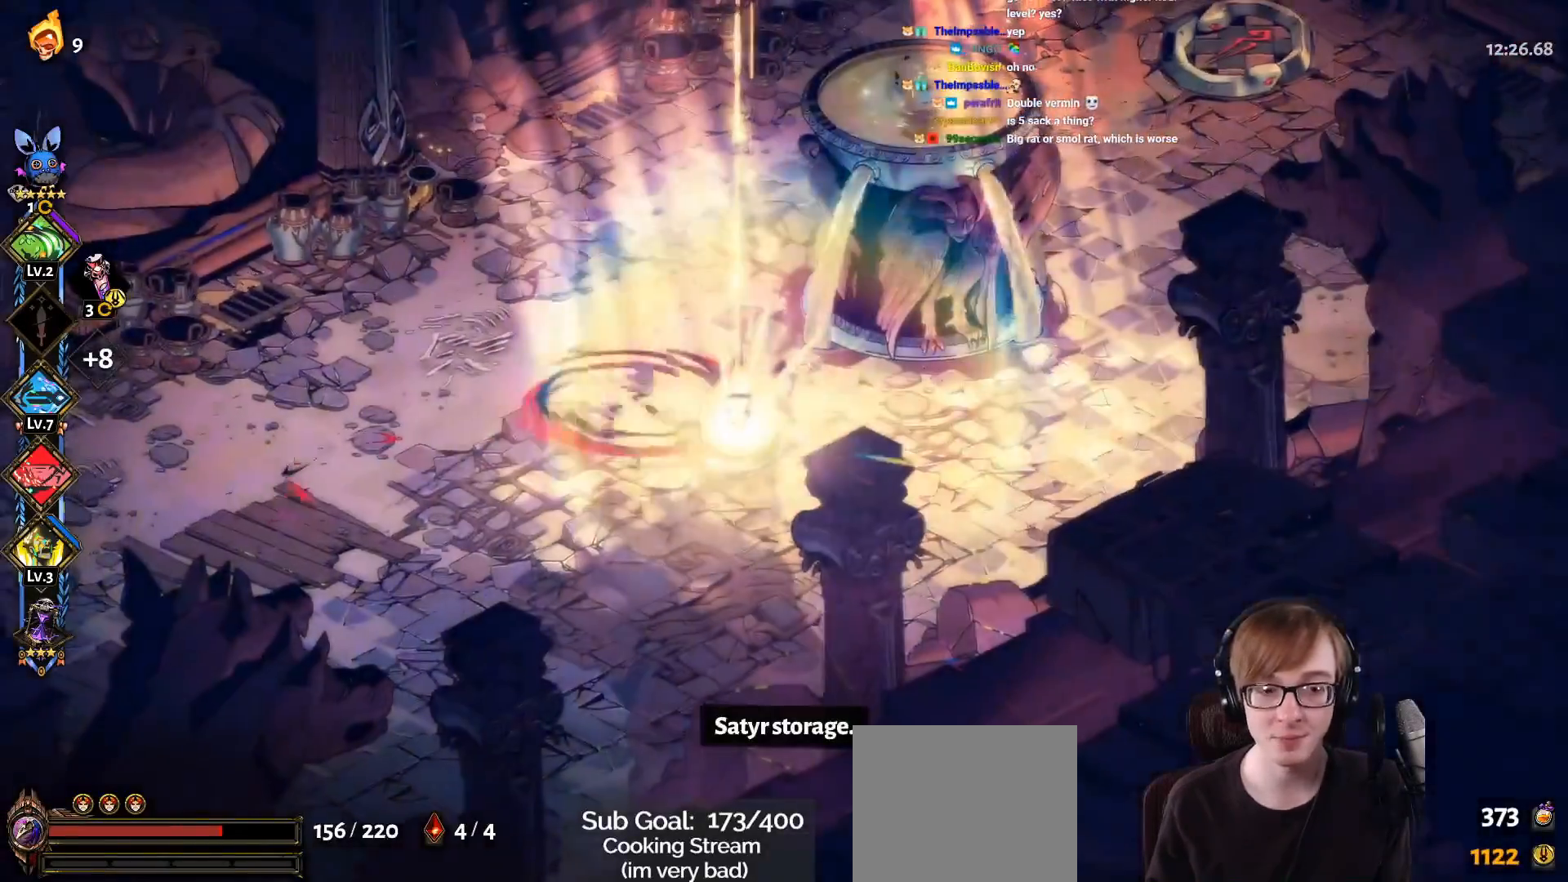
{"buttons": ["CROSS"], "left_stick": "center", "right_stick": "center", "events": [[134, "R1", "up"], [417, "CROSS", "down"]]}